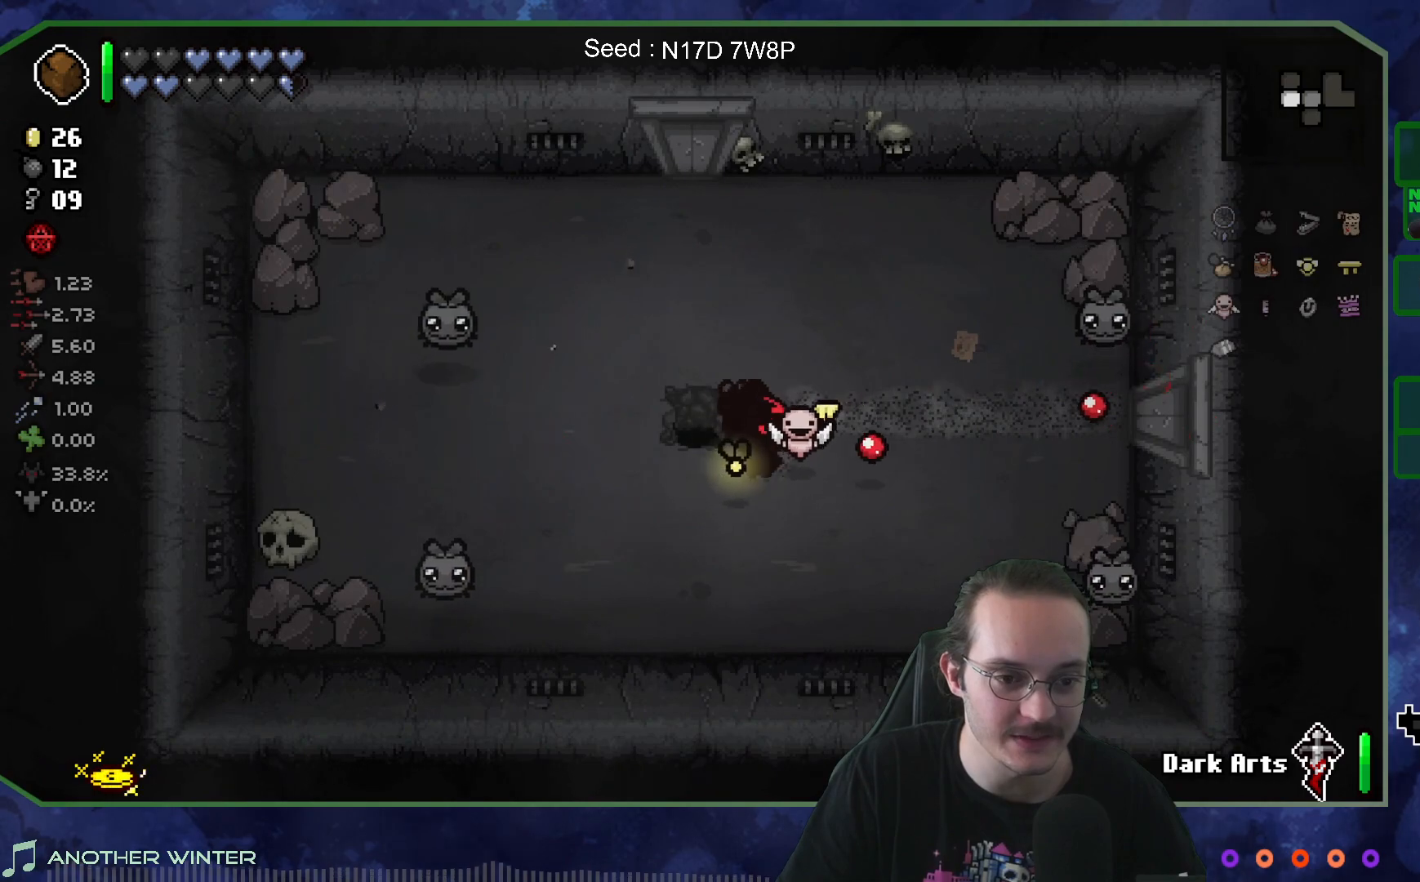
Gameplay with a controller (Xbox layout); each line is a JSON object with the inputs held at the frame after it. "events" lists button and stick changes between this image and that frame as [ms after this image, input, new state], when the widget could be followed in between. Not read: L3 R3.
{"buttons": [], "left_stick": "down-left", "right_stick": "center", "events": [[350, "left_stick", "left"], [367, "right_stick", "center"], [400, "left_stick", "down-left"]]}
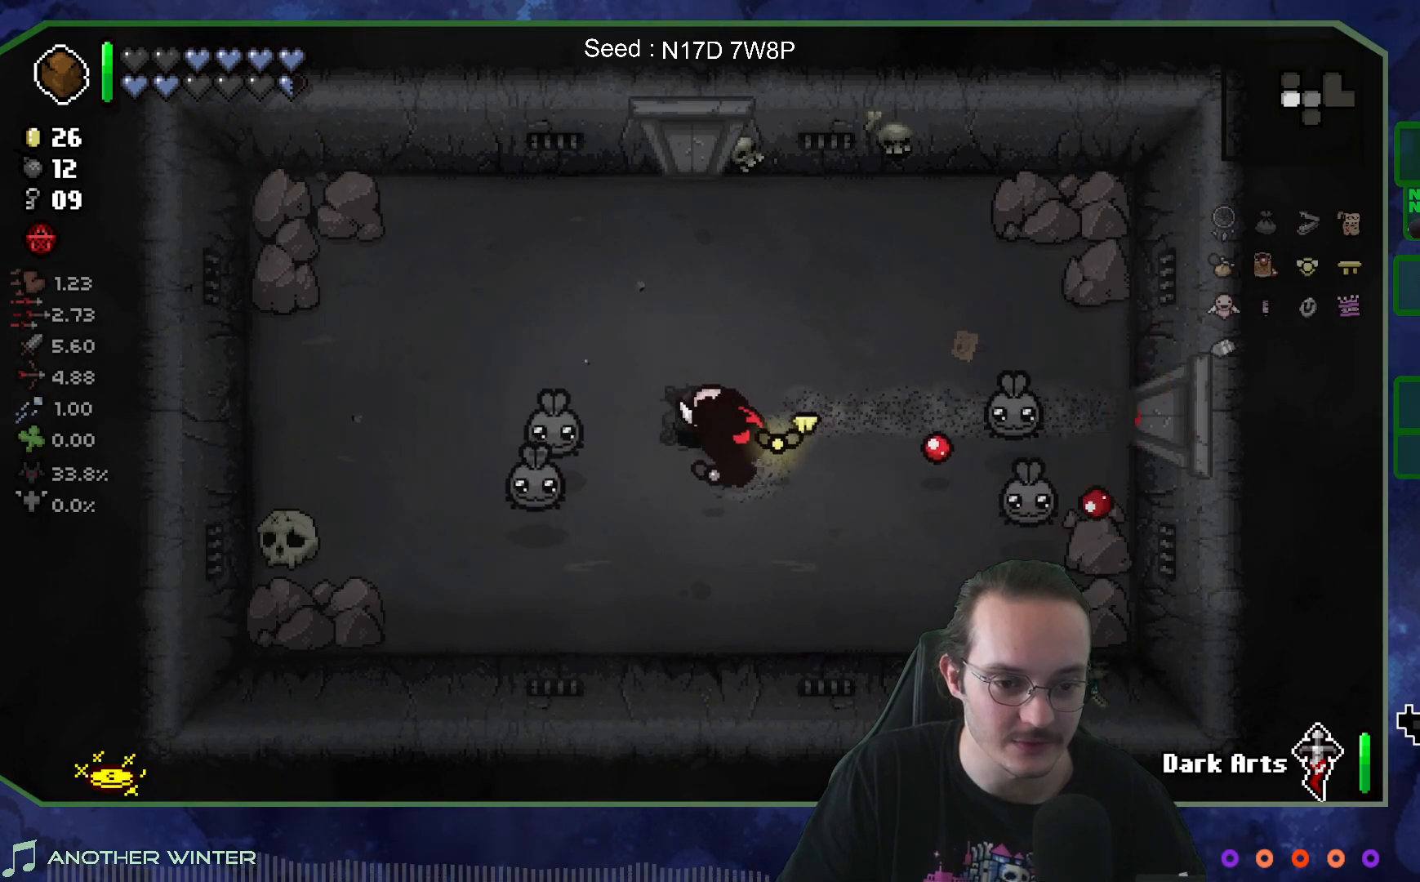
{"buttons": [], "left_stick": "right", "right_stick": "center", "events": [[100, "left_stick", "left"], [250, "left_stick", "right"]]}
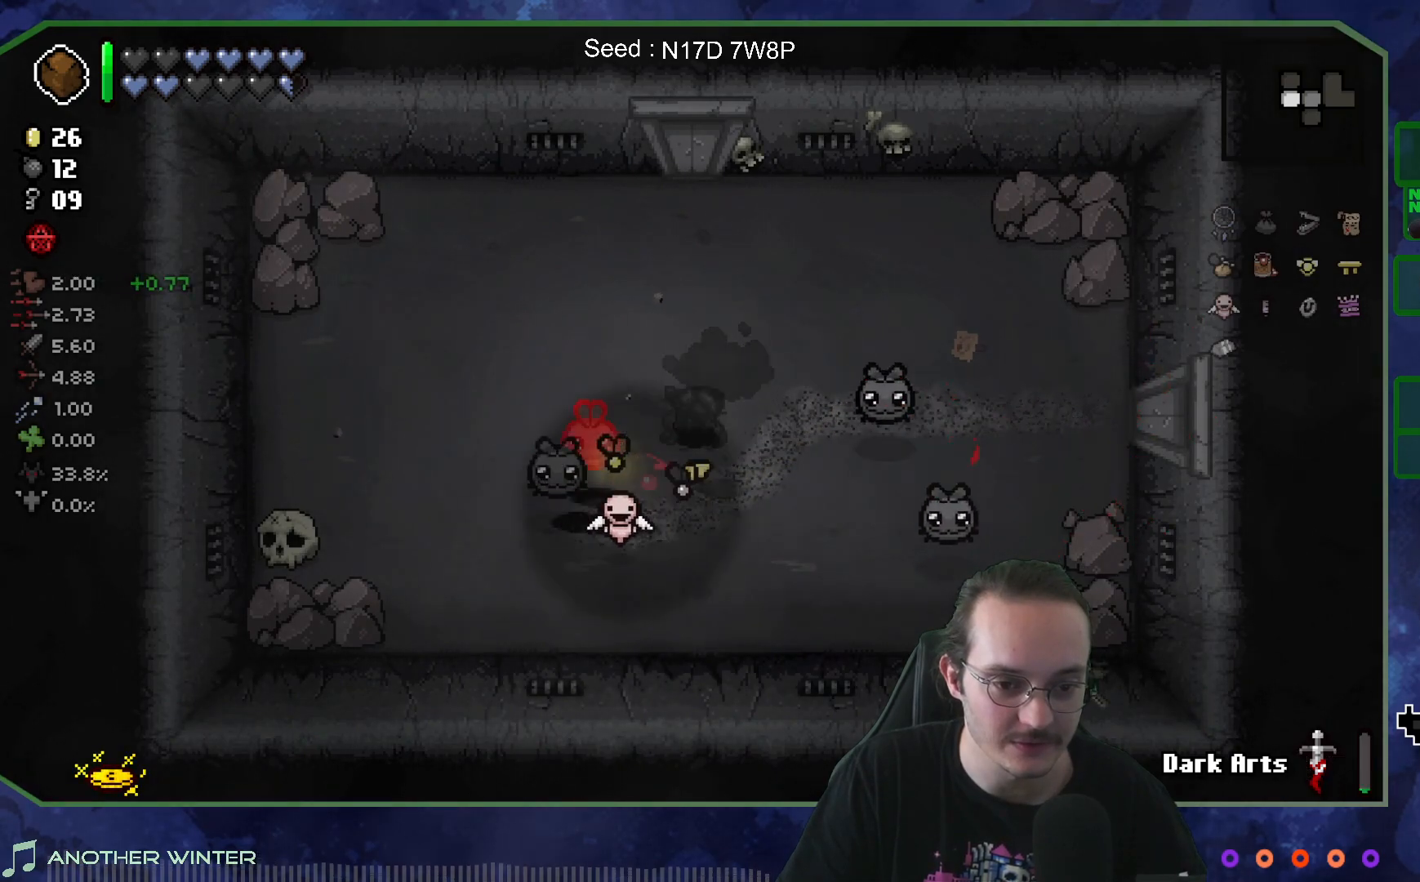
{"buttons": [], "left_stick": "up-right", "right_stick": "left", "events": [[317, "right_stick", "left"], [333, "left_stick", "up-right"]]}
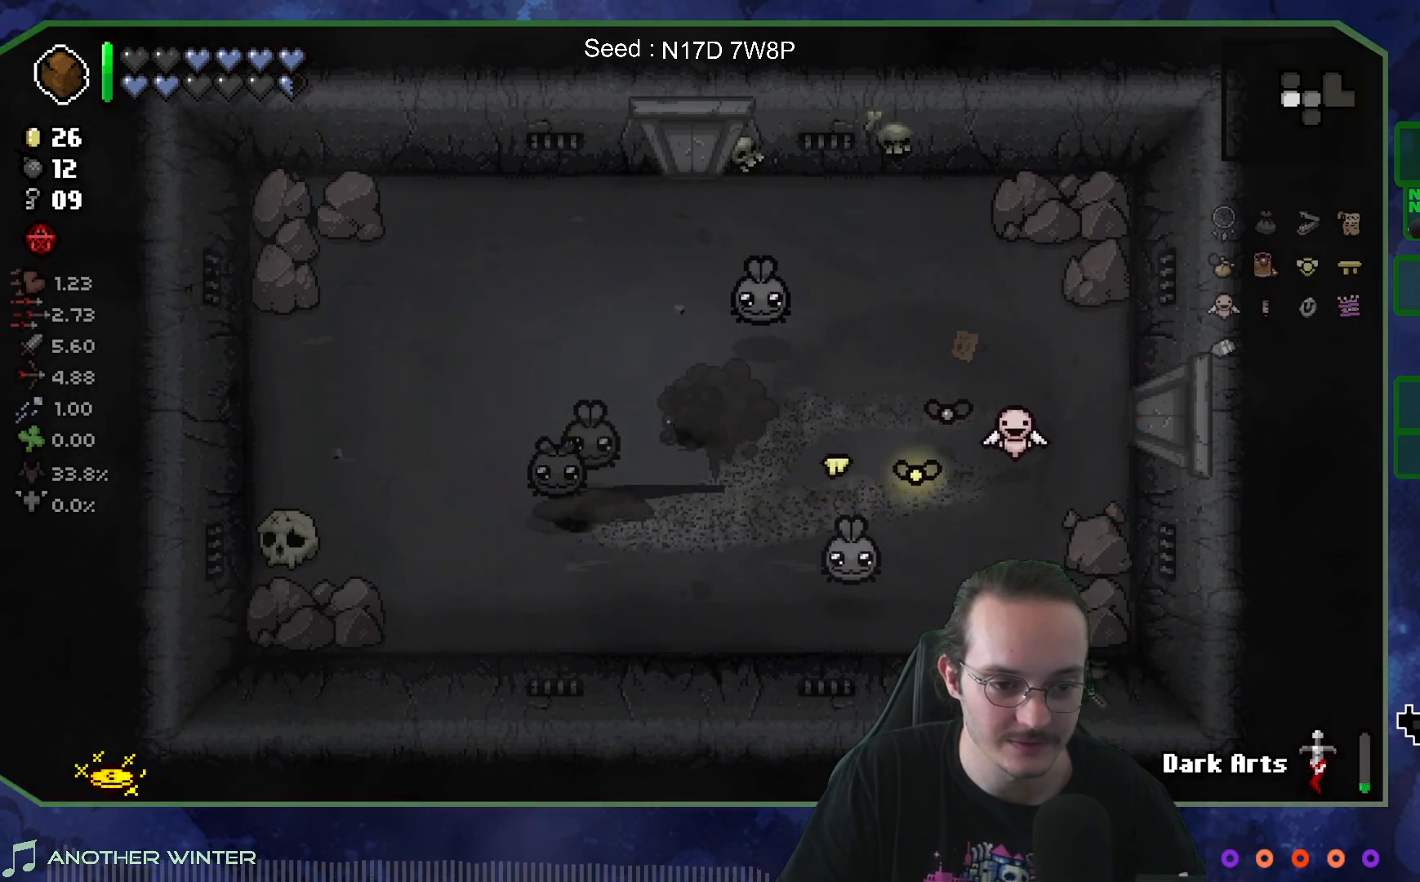
{"buttons": [], "left_stick": "up-left", "right_stick": "left", "events": [[267, "left_stick", "center"], [317, "left_stick", "left"], [400, "left_stick", "up-left"]]}
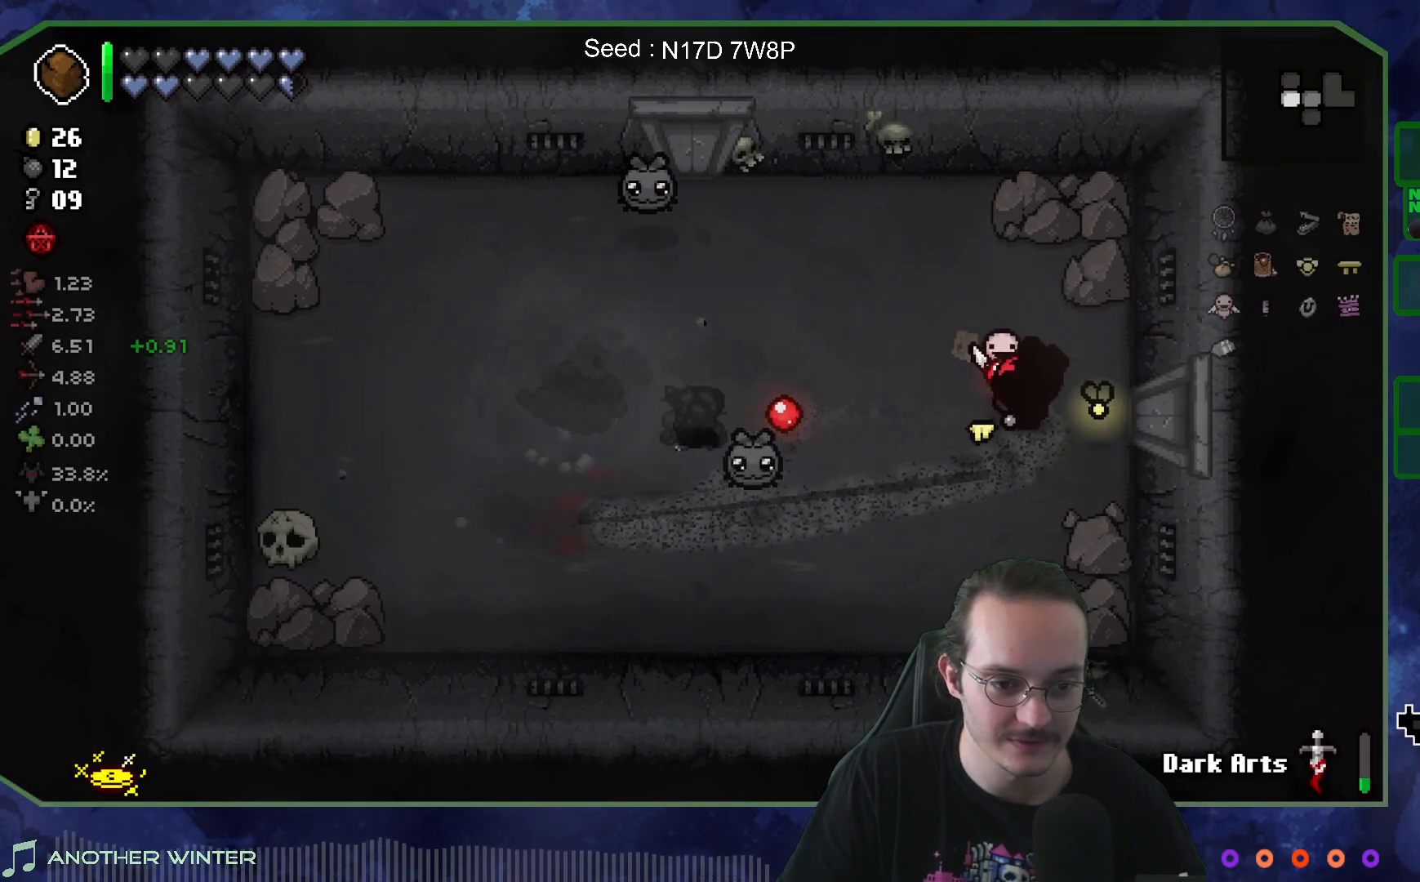
{"buttons": [], "left_stick": "center", "right_stick": "left", "events": [[200, "left_stick", "center"], [283, "left_stick", "up-left"], [450, "left_stick", "center"]]}
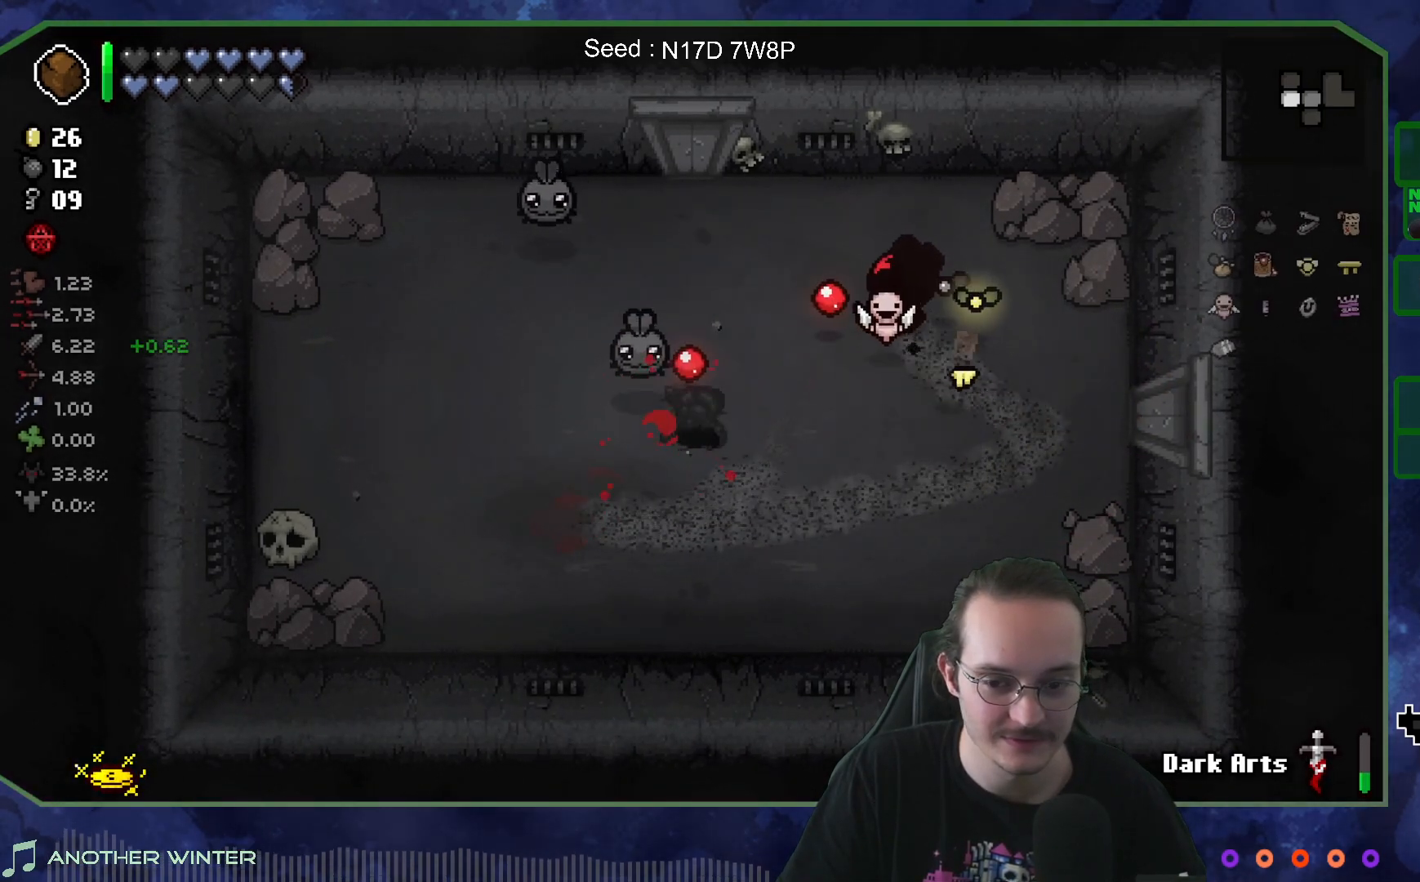
{"buttons": [], "left_stick": "left", "right_stick": "left", "events": [[33, "left_stick", "left"], [217, "left_stick", "center"], [283, "left_stick", "left"]]}
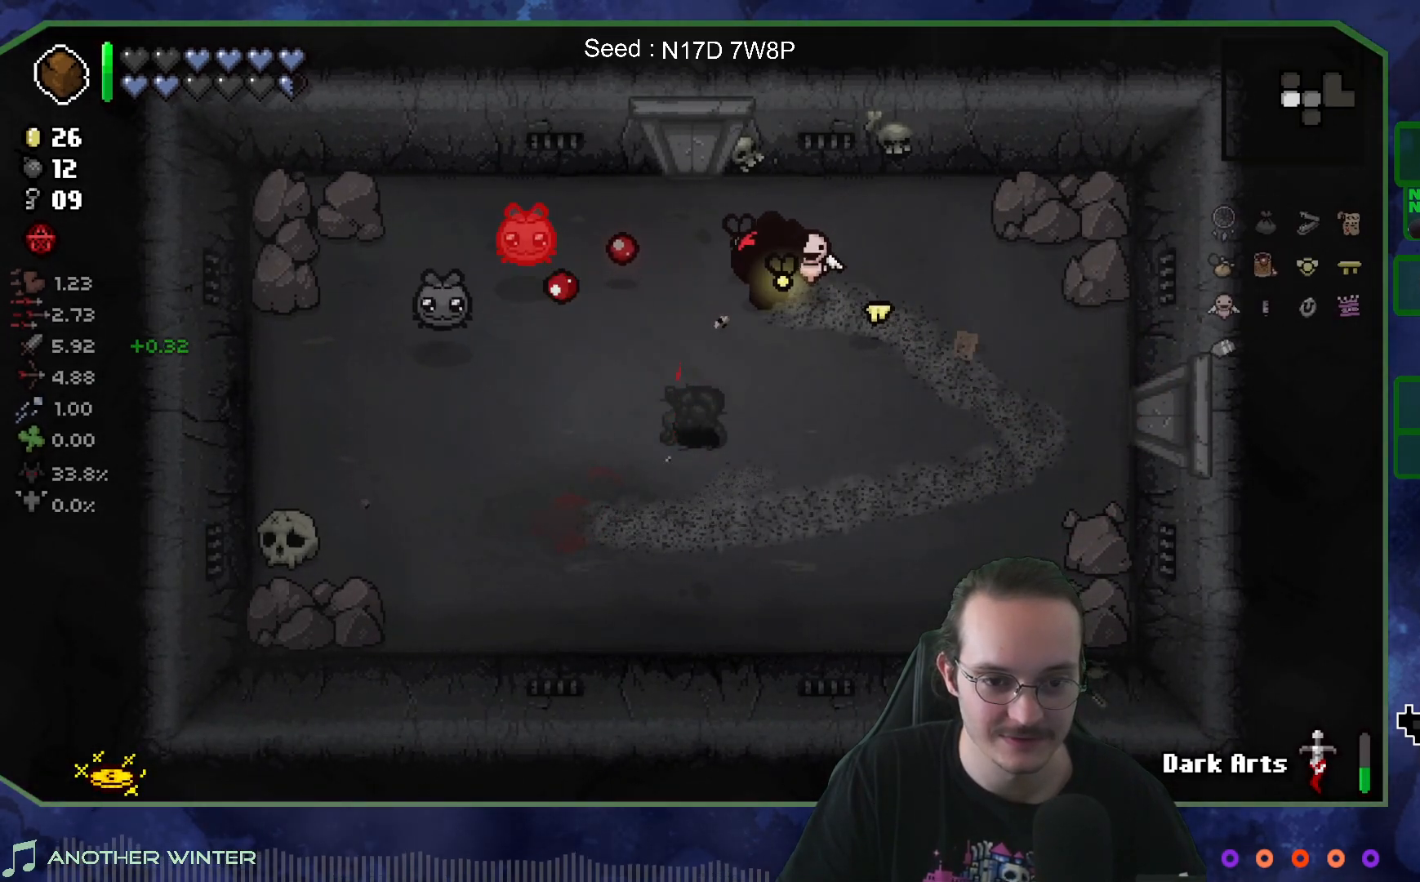
{"buttons": [], "left_stick": "down-left", "right_stick": "left", "events": [[133, "left_stick", "center"], [233, "left_stick", "down-left"]]}
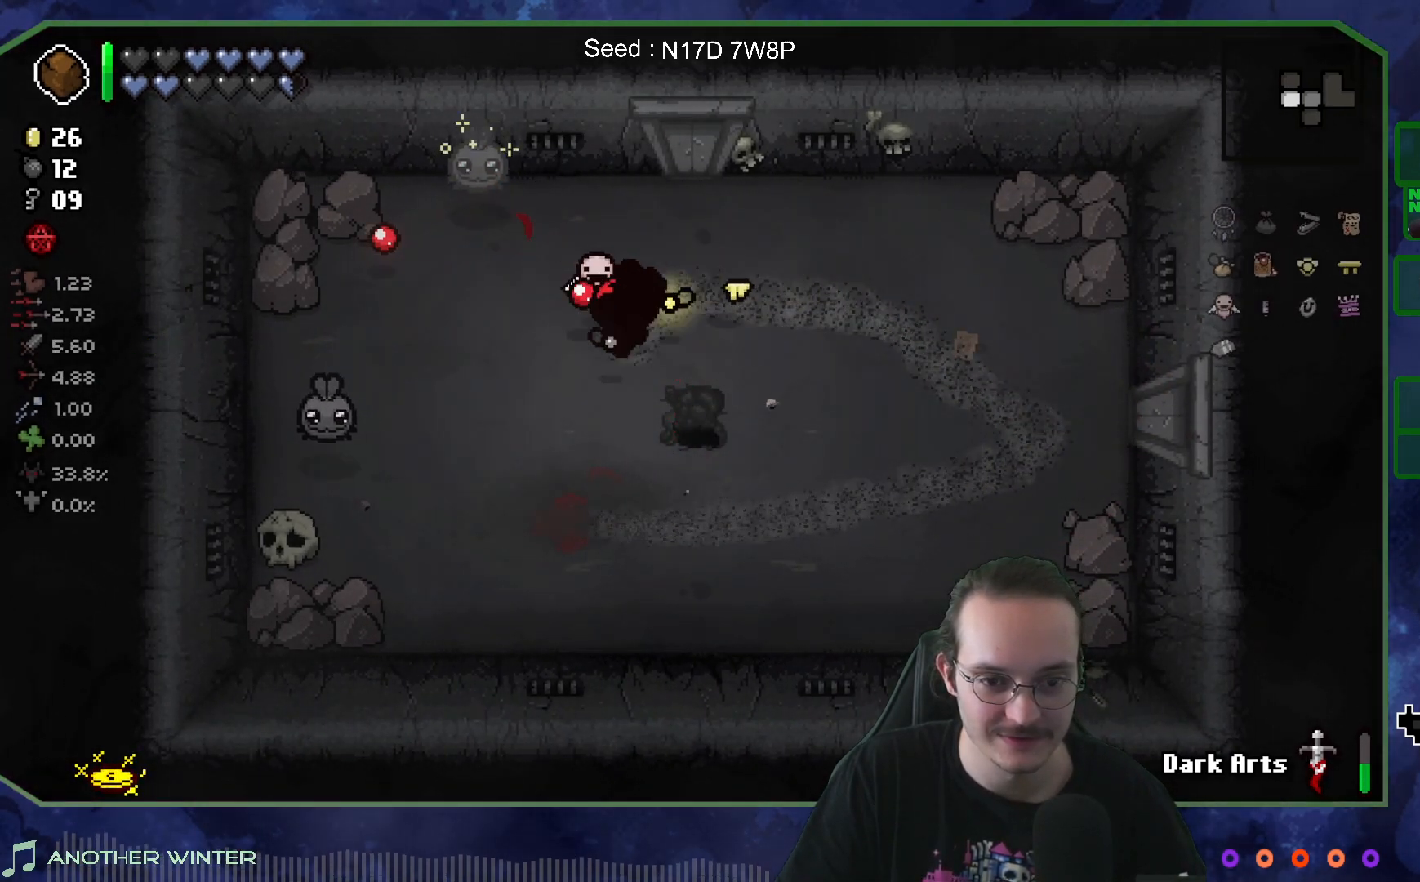
{"buttons": [], "left_stick": "center", "right_stick": "up", "events": [[83, "left_stick", "down-right"], [200, "left_stick", "center"], [283, "left_stick", "left"], [333, "right_stick", "up"], [383, "left_stick", "center"]]}
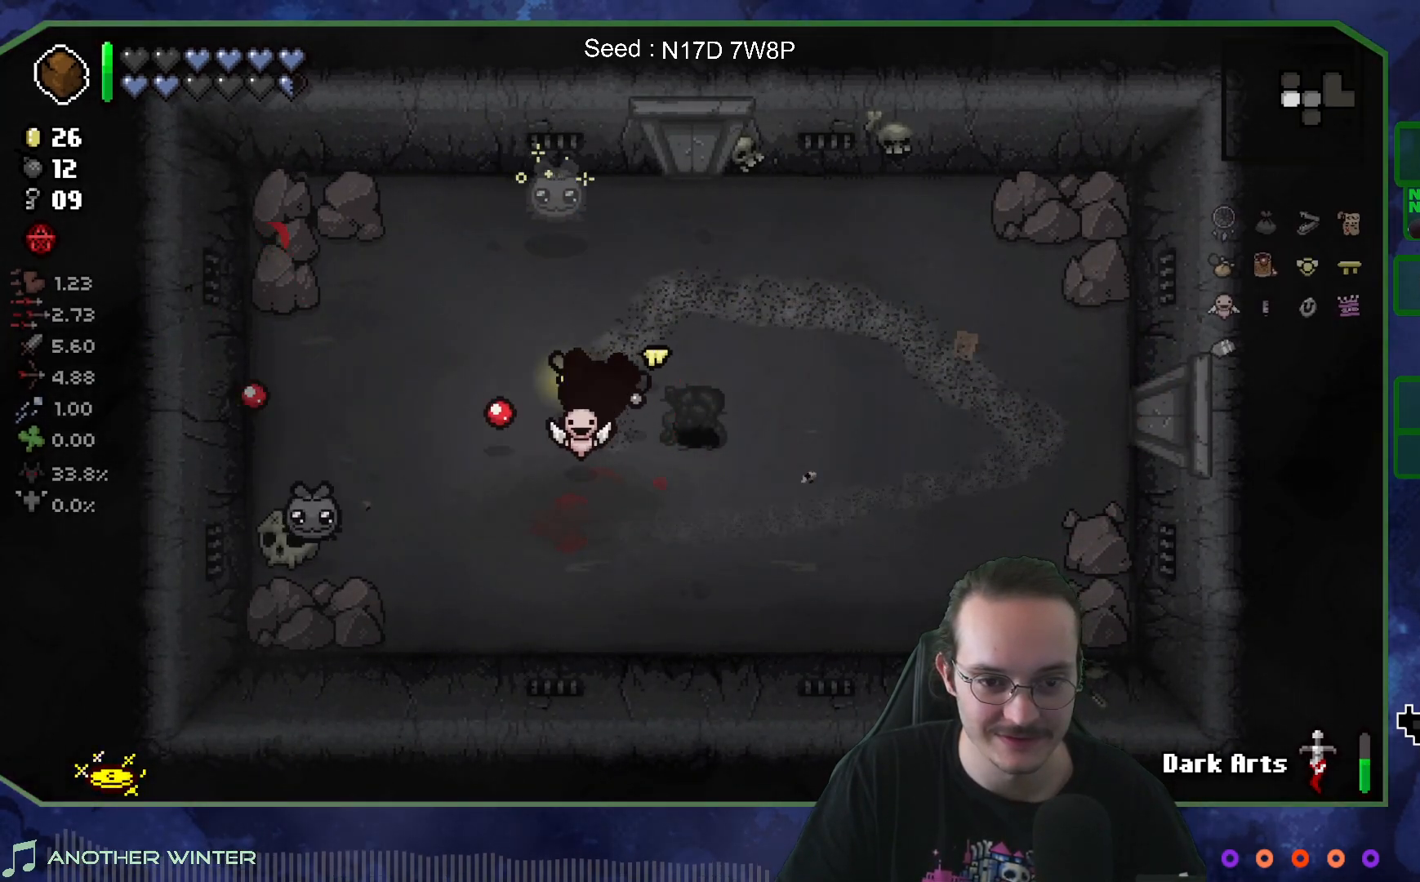
{"buttons": [], "left_stick": "right", "right_stick": "up-left", "events": [[17, "left_stick", "left"], [133, "left_stick", "down"], [233, "left_stick", "down-right"], [467, "left_stick", "right"], [483, "right_stick", "up-left"]]}
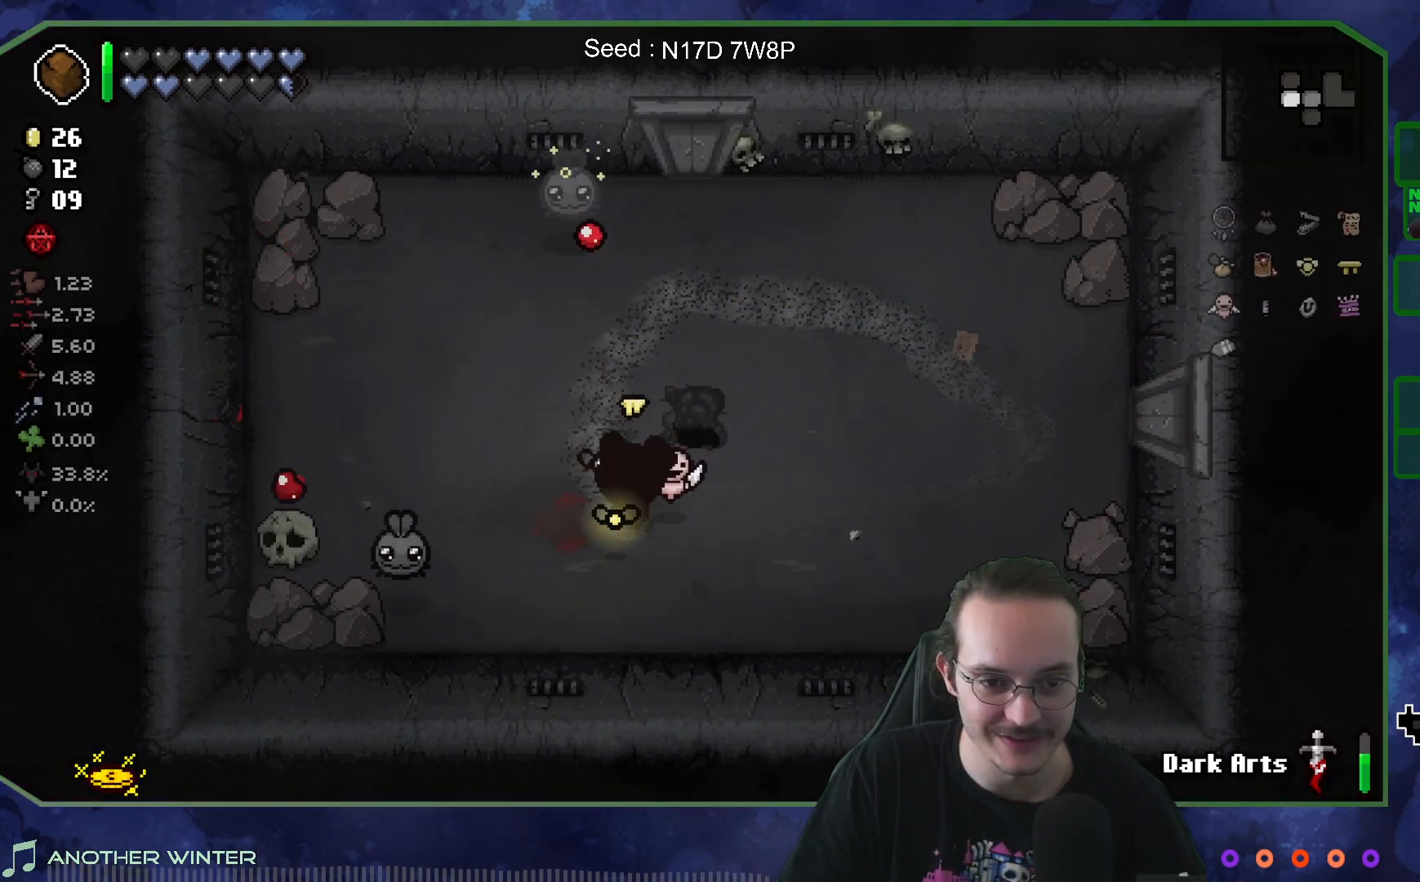
{"buttons": [], "left_stick": "center", "right_stick": "left", "events": [[100, "left_stick", "up-right"], [183, "right_stick", "left"], [433, "left_stick", "center"]]}
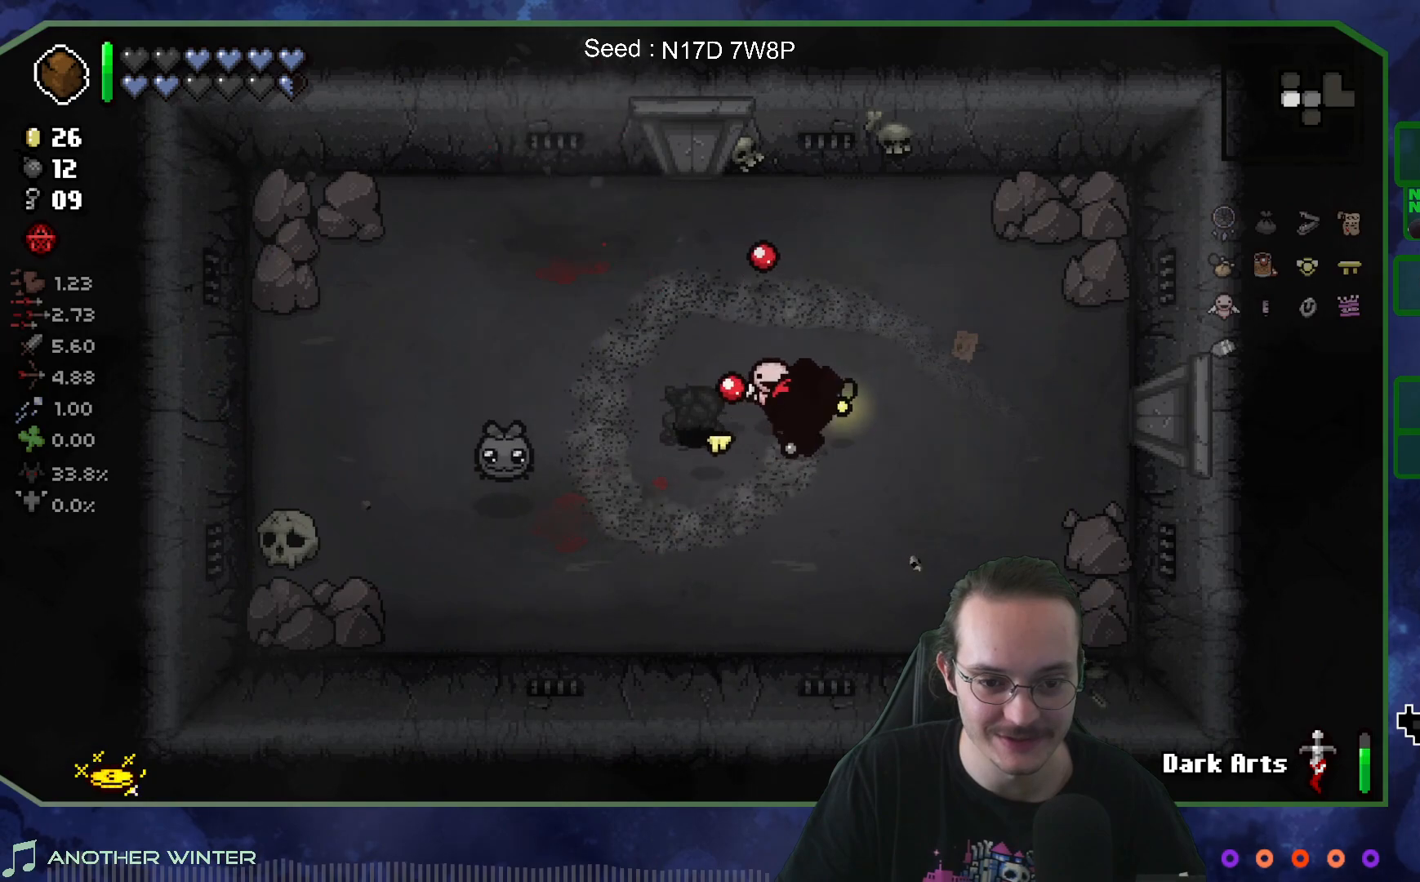
{"buttons": [], "left_stick": "up-right", "right_stick": "left", "events": [[250, "left_stick", "up-right"]]}
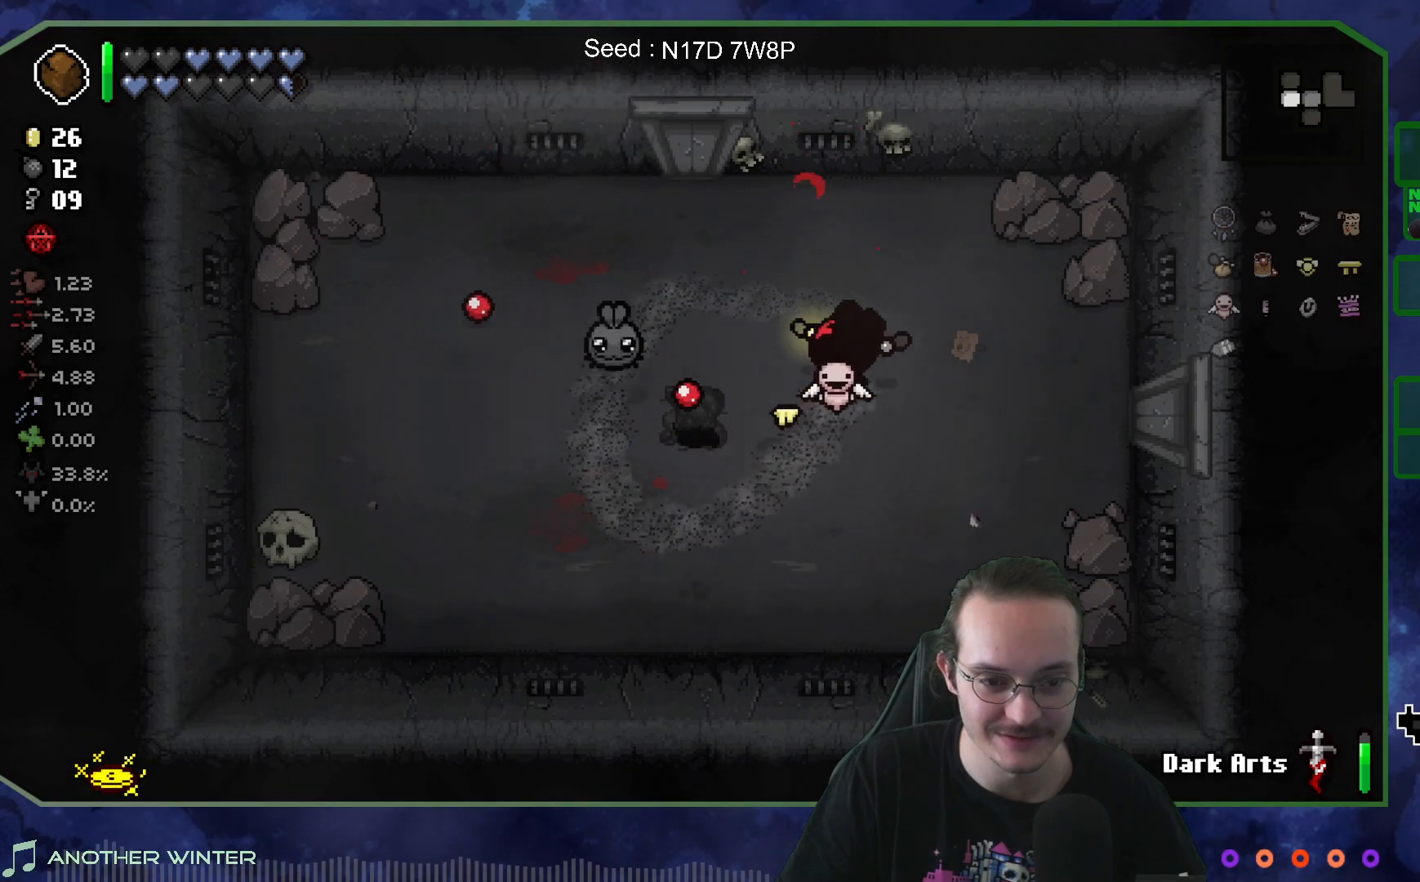
{"buttons": [], "left_stick": "down", "right_stick": "center", "events": [[50, "left_stick", "up"], [150, "left_stick", "up-right"], [400, "left_stick", "down"], [483, "right_stick", "center"]]}
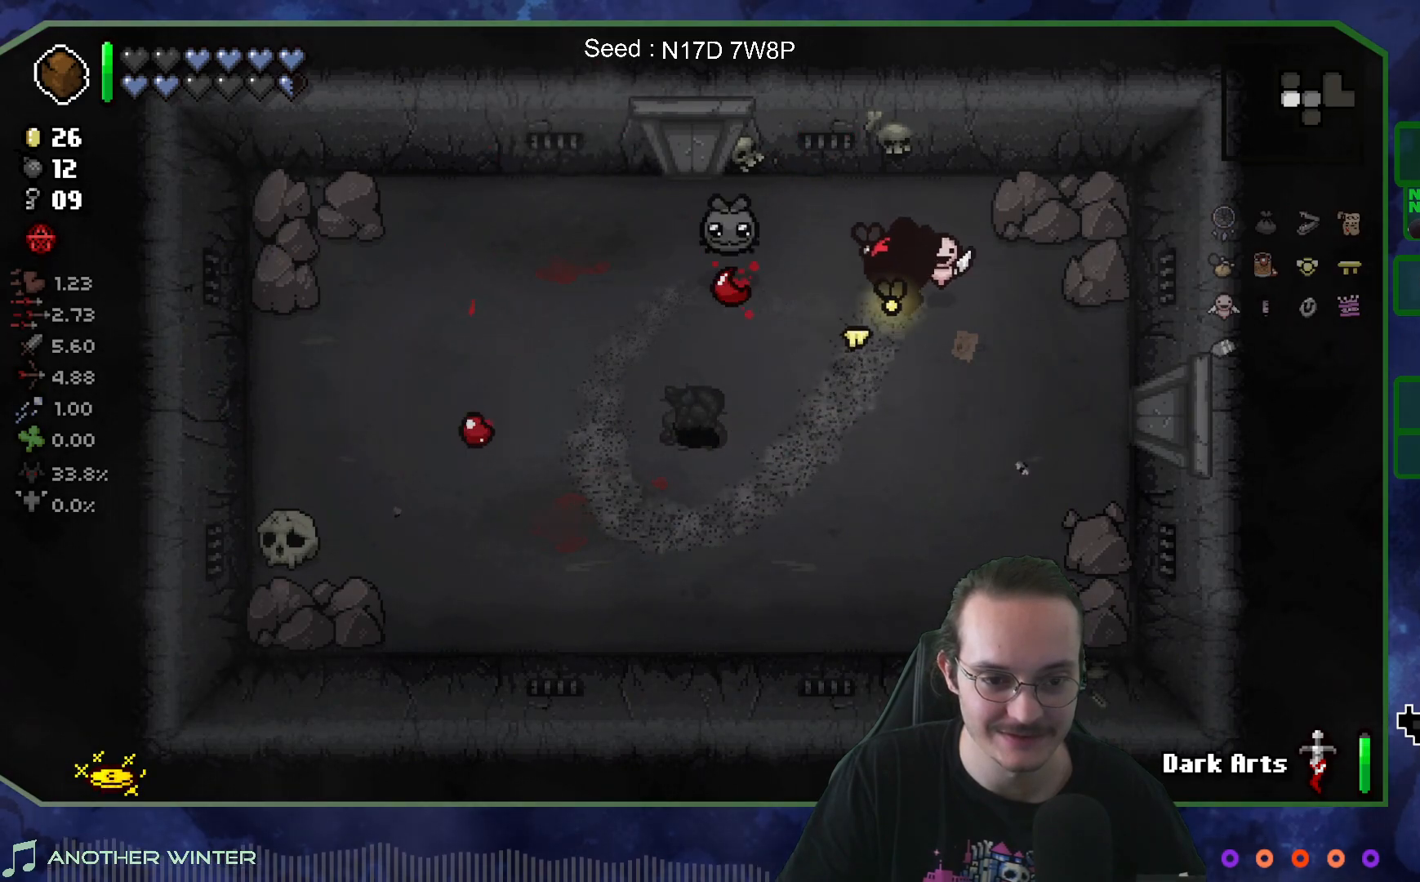
{"buttons": [], "left_stick": "down-right", "right_stick": "up", "events": [[17, "left_stick", "down-left"], [183, "right_stick", "up"], [250, "left_stick", "center"], [417, "left_stick", "down-right"]]}
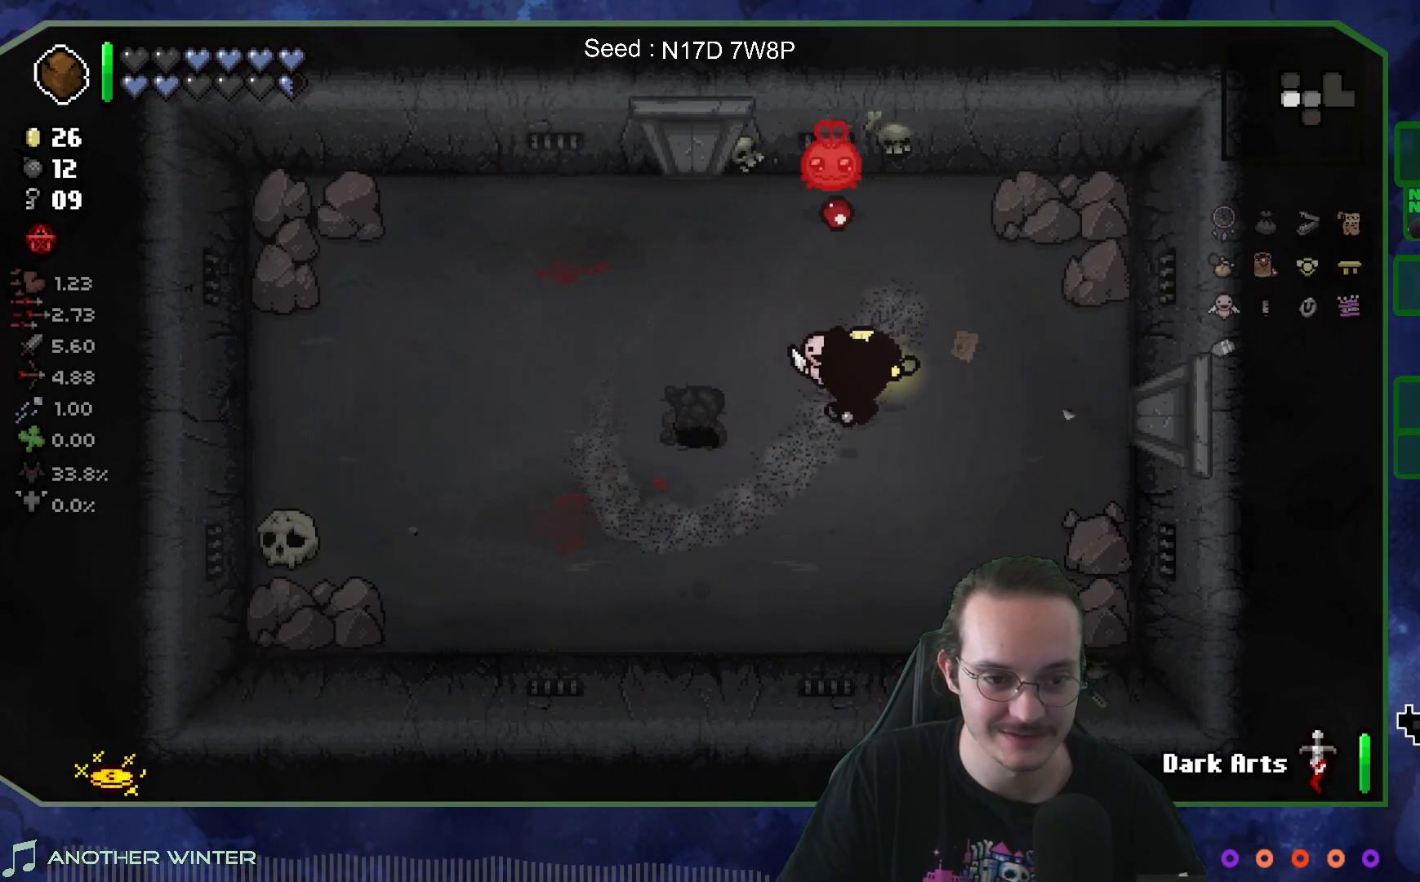
{"buttons": [], "left_stick": "up-left", "right_stick": "right", "events": [[217, "left_stick", "down-left"], [233, "L2", "down"], [300, "right_stick", "up-right"], [450, "L2", "up"], [483, "left_stick", "up-left"], [500, "right_stick", "right"]]}
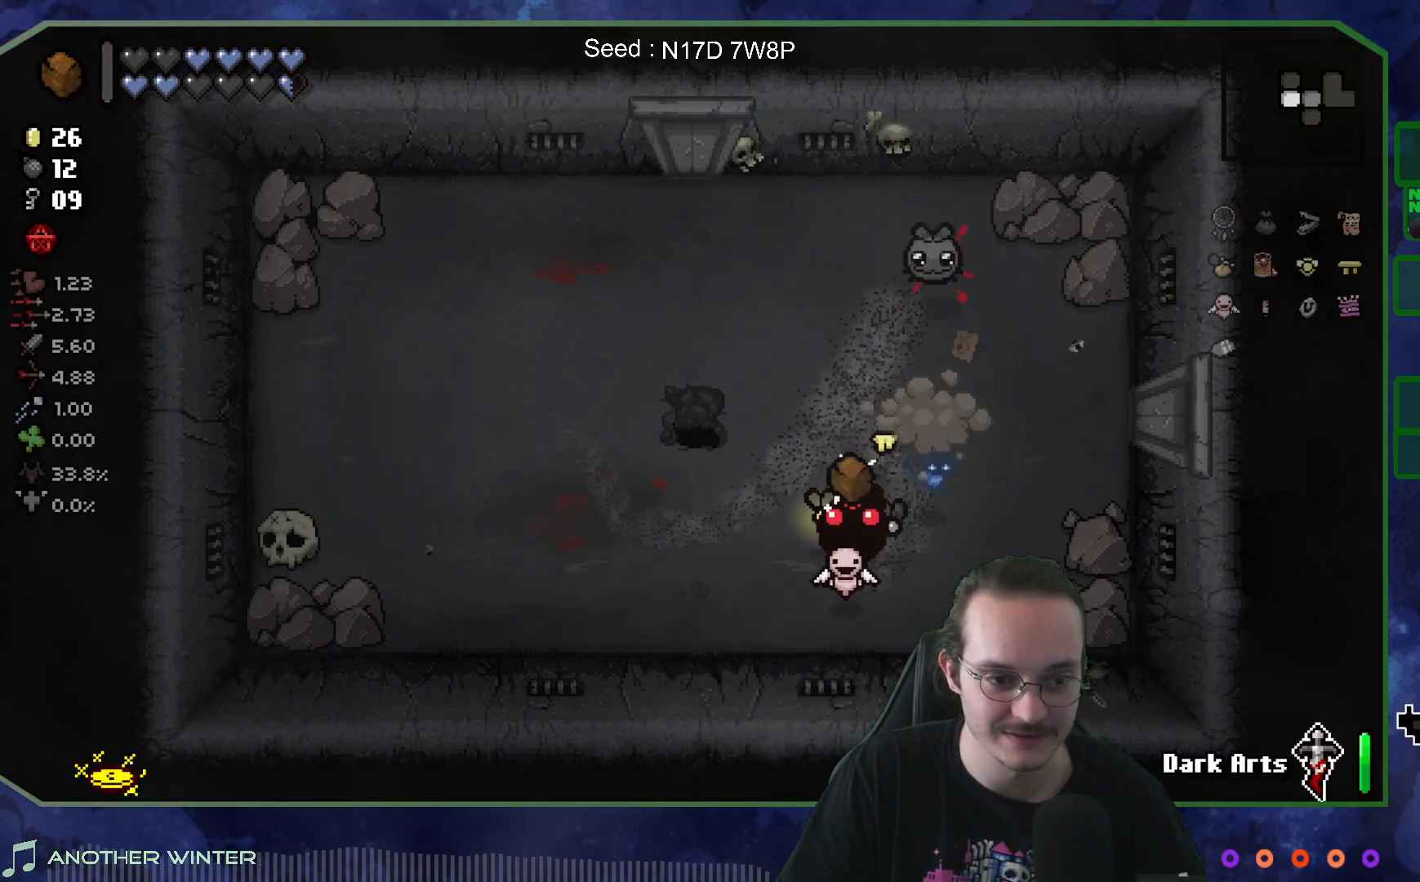
{"buttons": [], "left_stick": "right", "right_stick": "right", "events": [[183, "left_stick", "center"], [350, "left_stick", "right"]]}
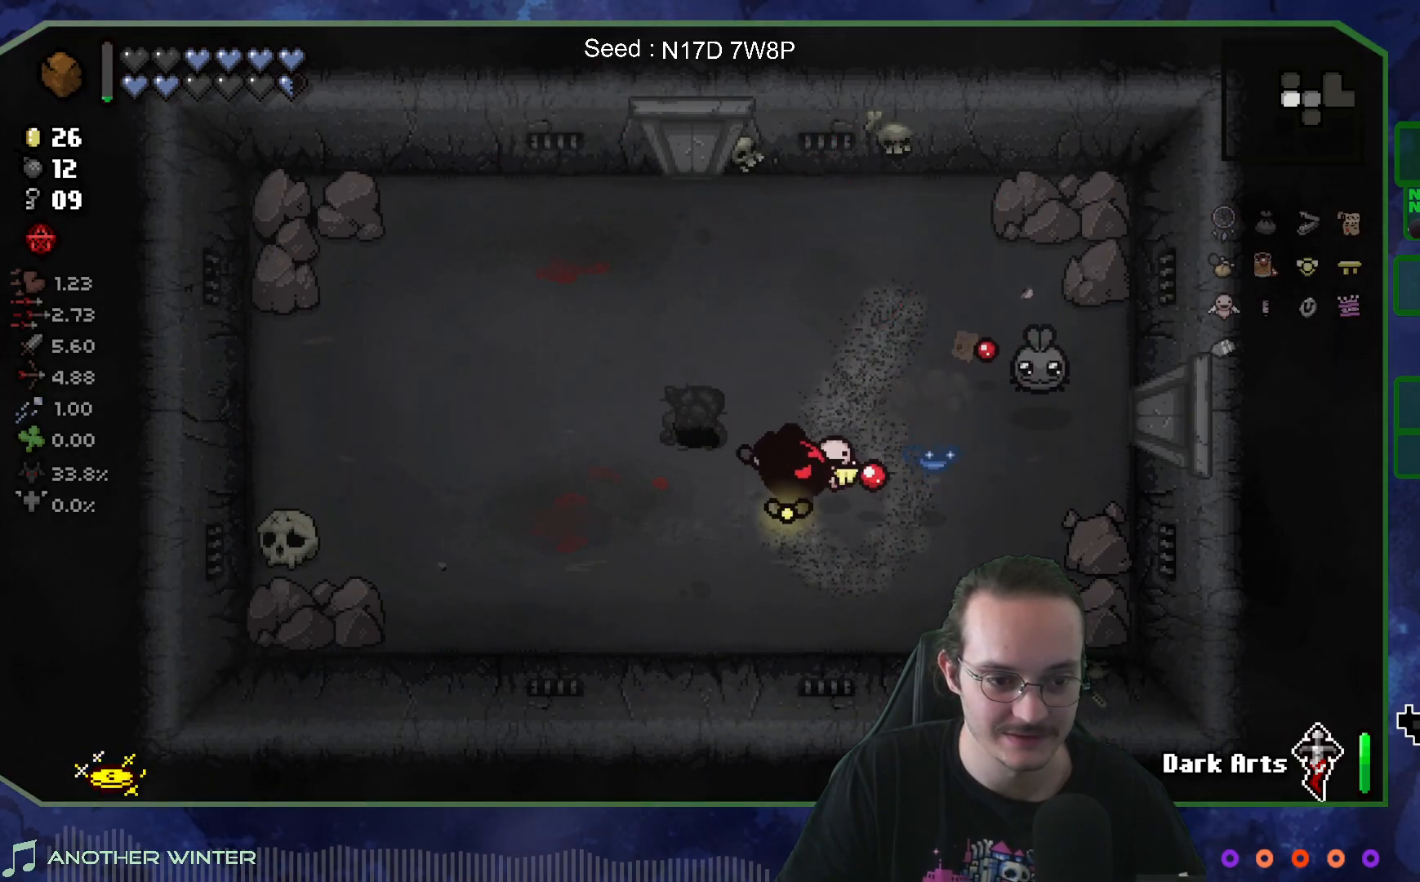
{"buttons": [], "left_stick": "down-right", "right_stick": "right", "events": [[50, "left_stick", "left"], [167, "left_stick", "center"], [217, "left_stick", "right"], [317, "left_stick", "down-left"], [450, "left_stick", "down-right"]]}
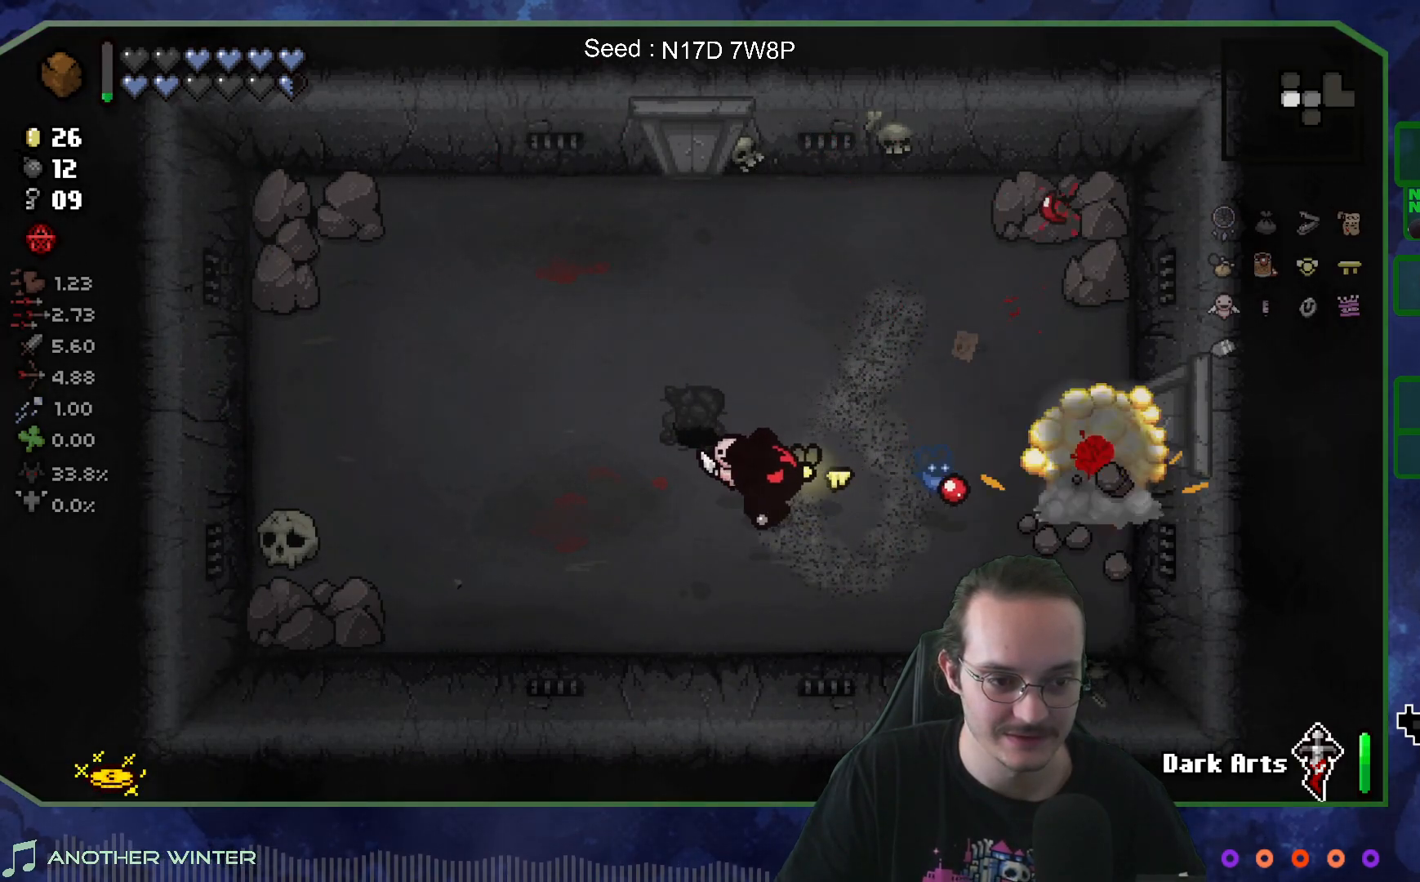
{"buttons": [], "left_stick": "center", "right_stick": "center", "events": [[50, "left_stick", "down-left"], [183, "left_stick", "center"], [300, "left_stick", "left"], [383, "right_stick", "center"], [433, "left_stick", "center"]]}
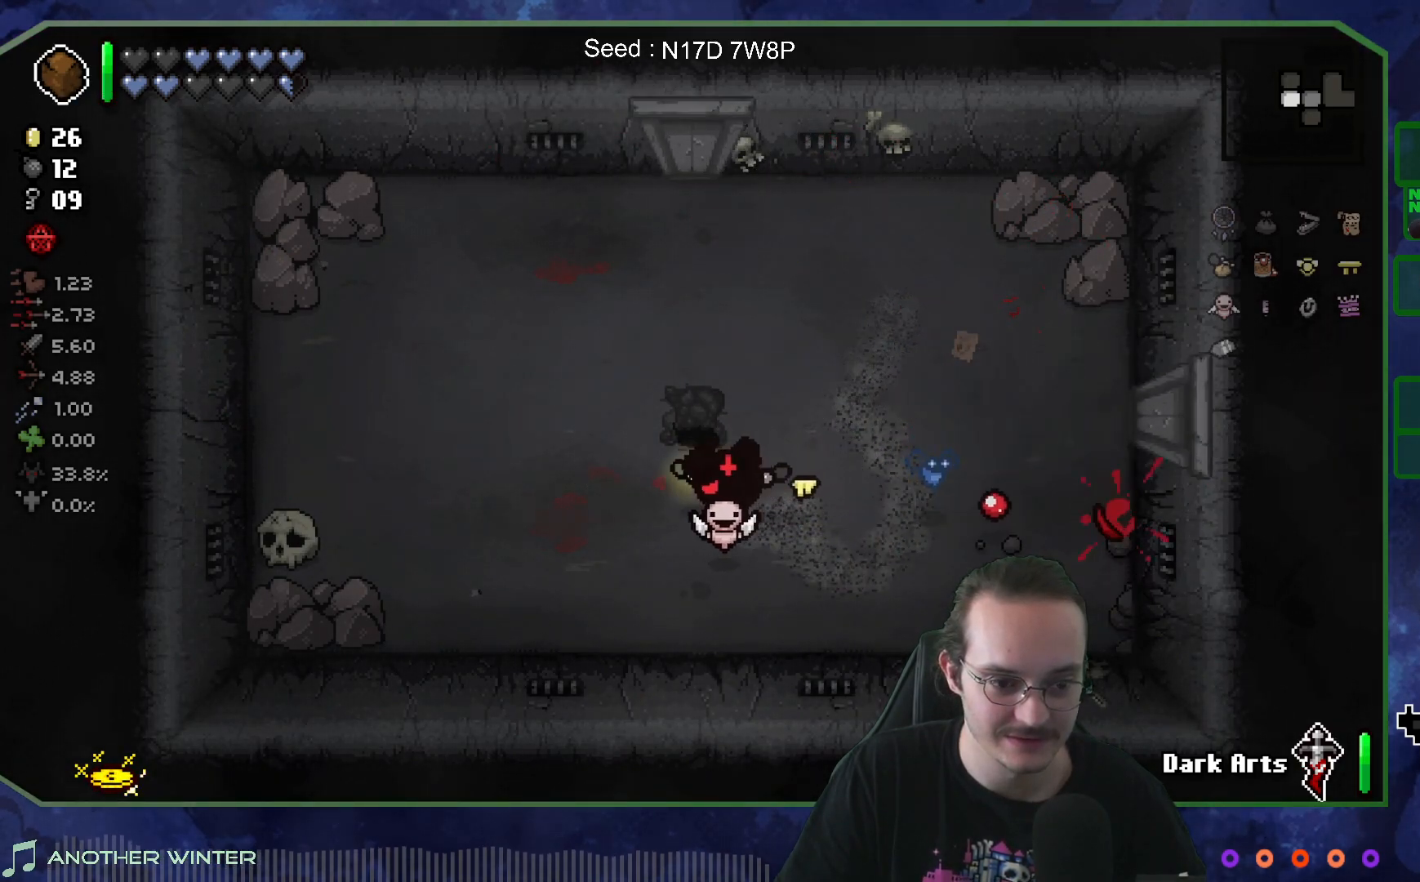
{"buttons": [], "left_stick": "up-left", "right_stick": "center", "events": [[150, "left_stick", "right"], [400, "left_stick", "up-left"]]}
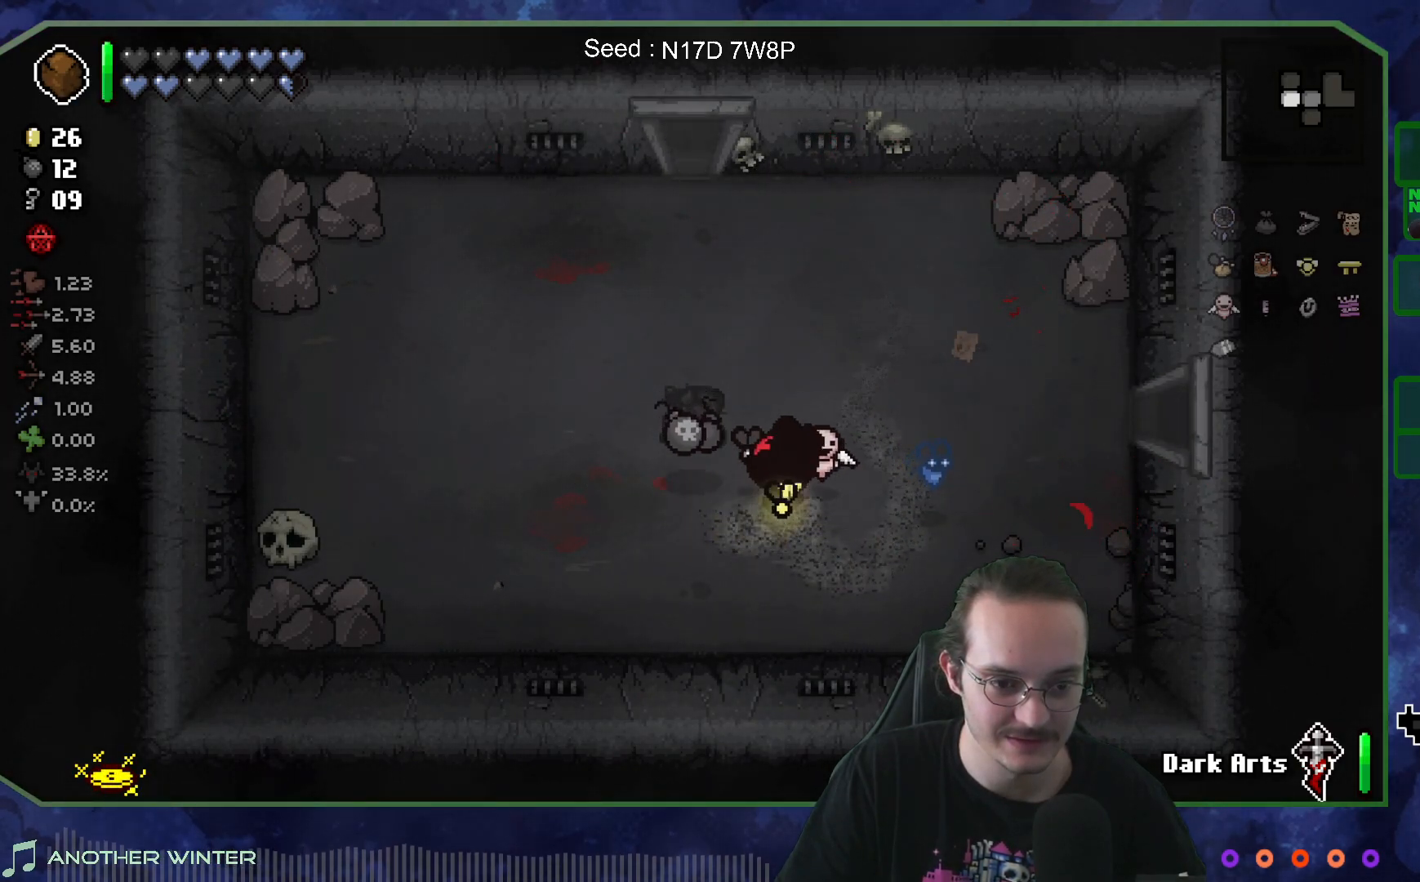
{"buttons": [], "left_stick": "up", "right_stick": "center", "events": [[33, "left_stick", "left"], [250, "left_stick", "up-left"], [433, "left_stick", "up"]]}
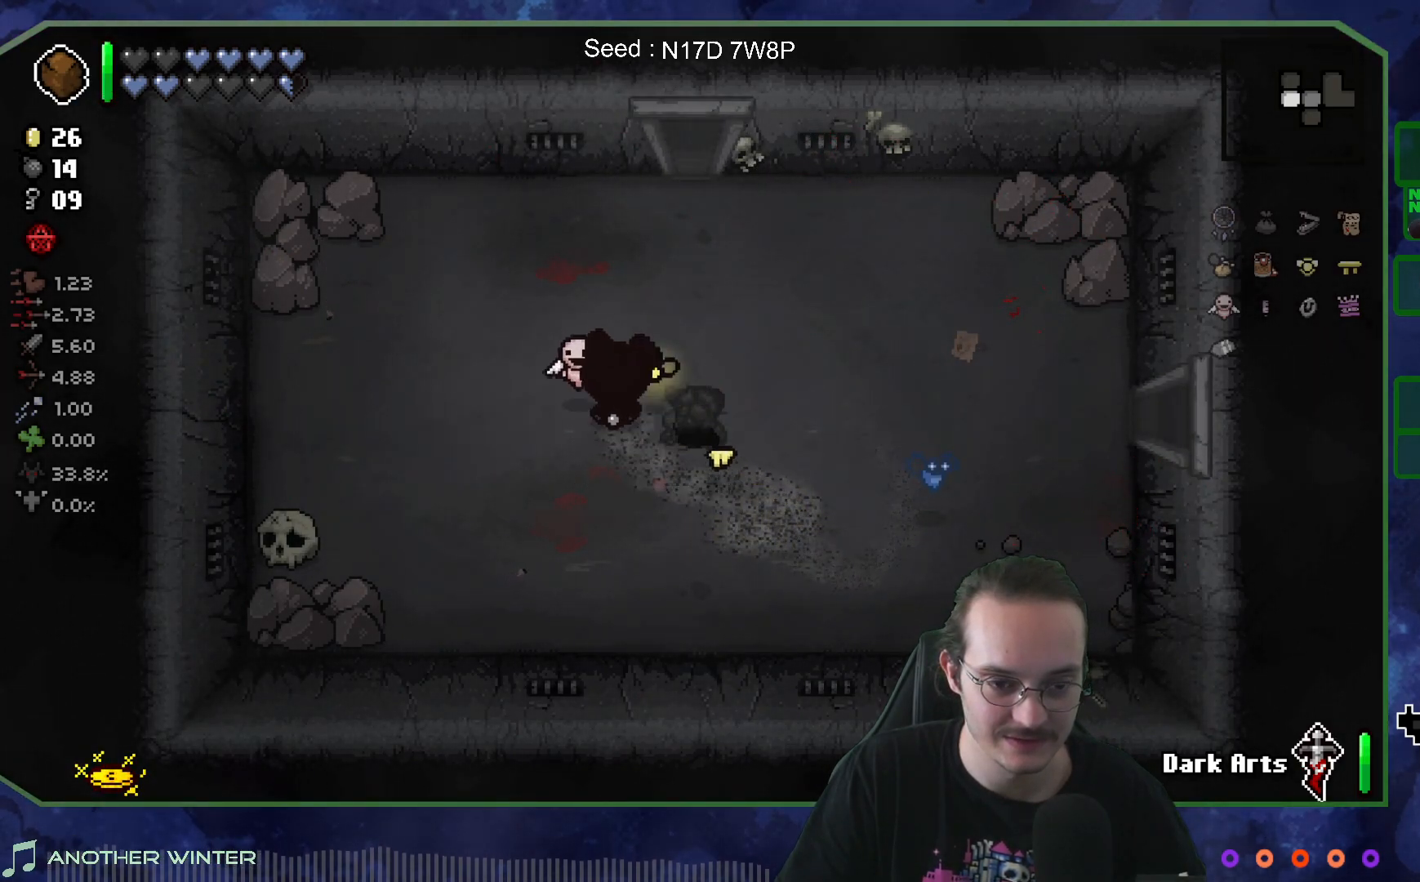
{"buttons": [], "left_stick": "up", "right_stick": "center", "events": [[17, "left_stick", "up-right"], [333, "left_stick", "up"]]}
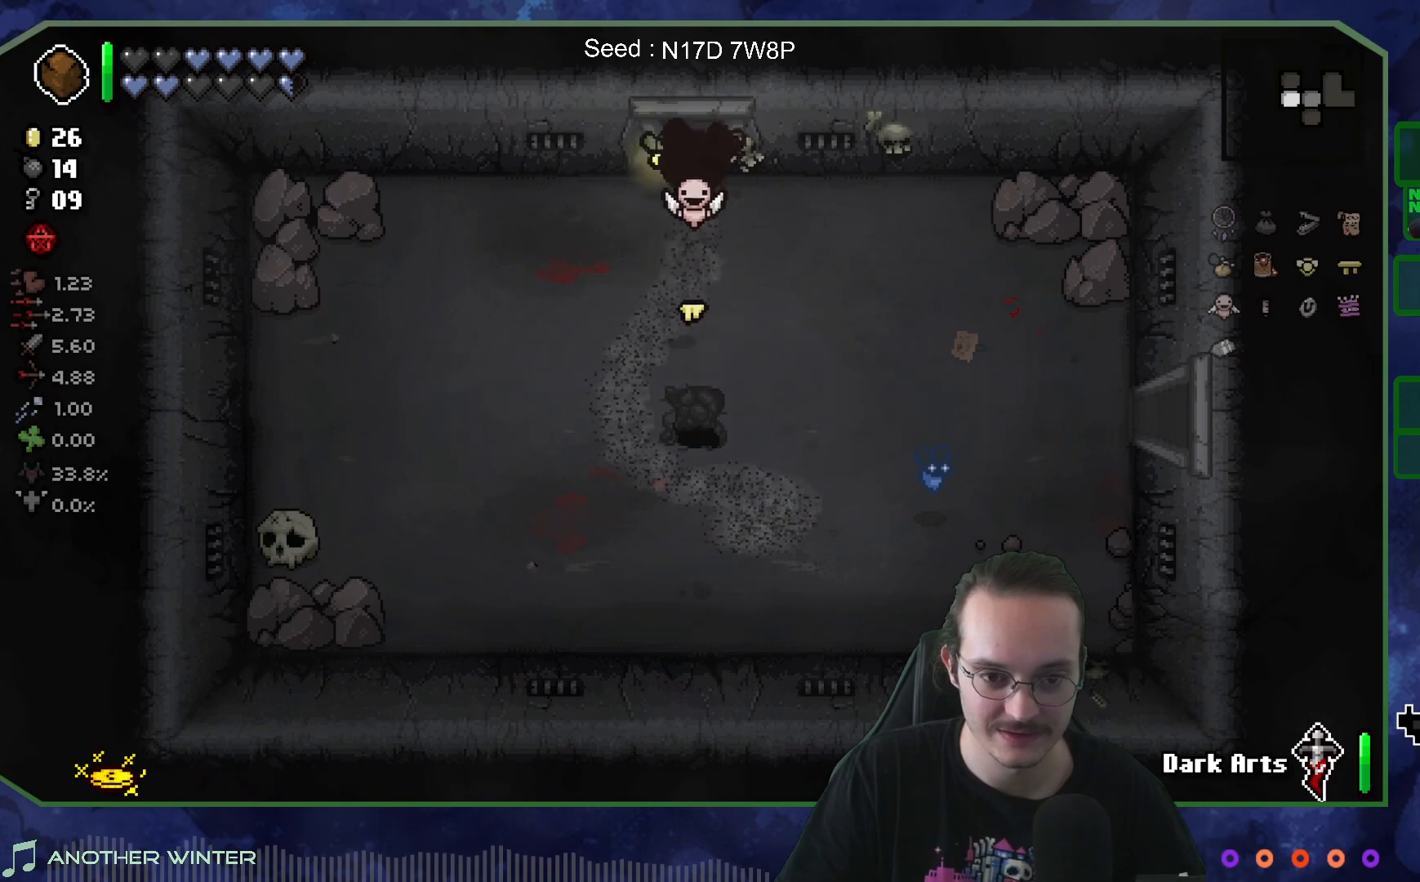
{"buttons": [], "left_stick": "center", "right_stick": "up", "events": [[233, "right_stick", "up"], [300, "left_stick", "center"]]}
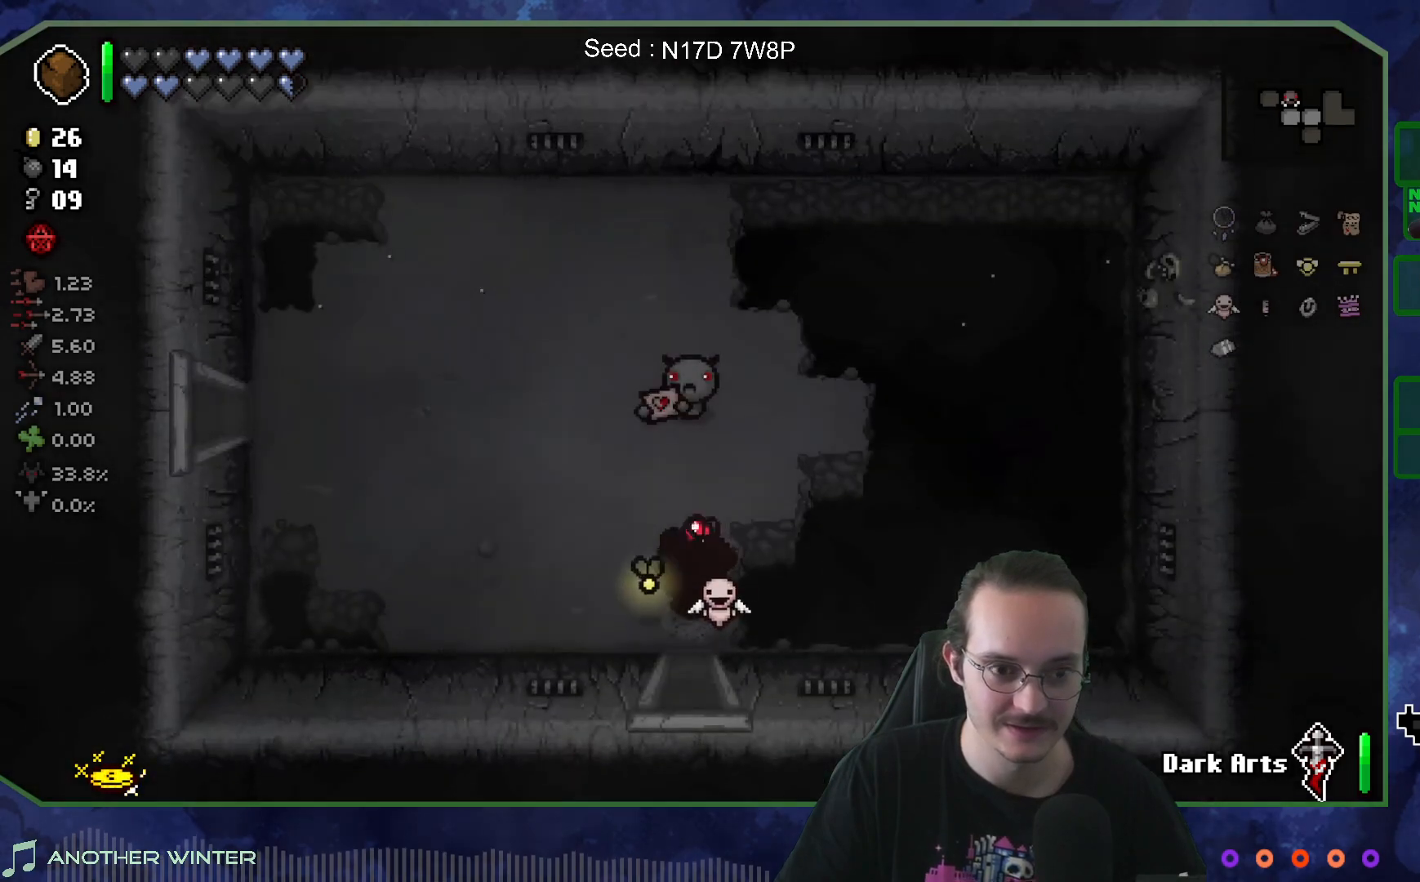
{"buttons": [], "left_stick": "up-left", "right_stick": "center", "events": [[400, "left_stick", "up-left"], [400, "right_stick", "center"]]}
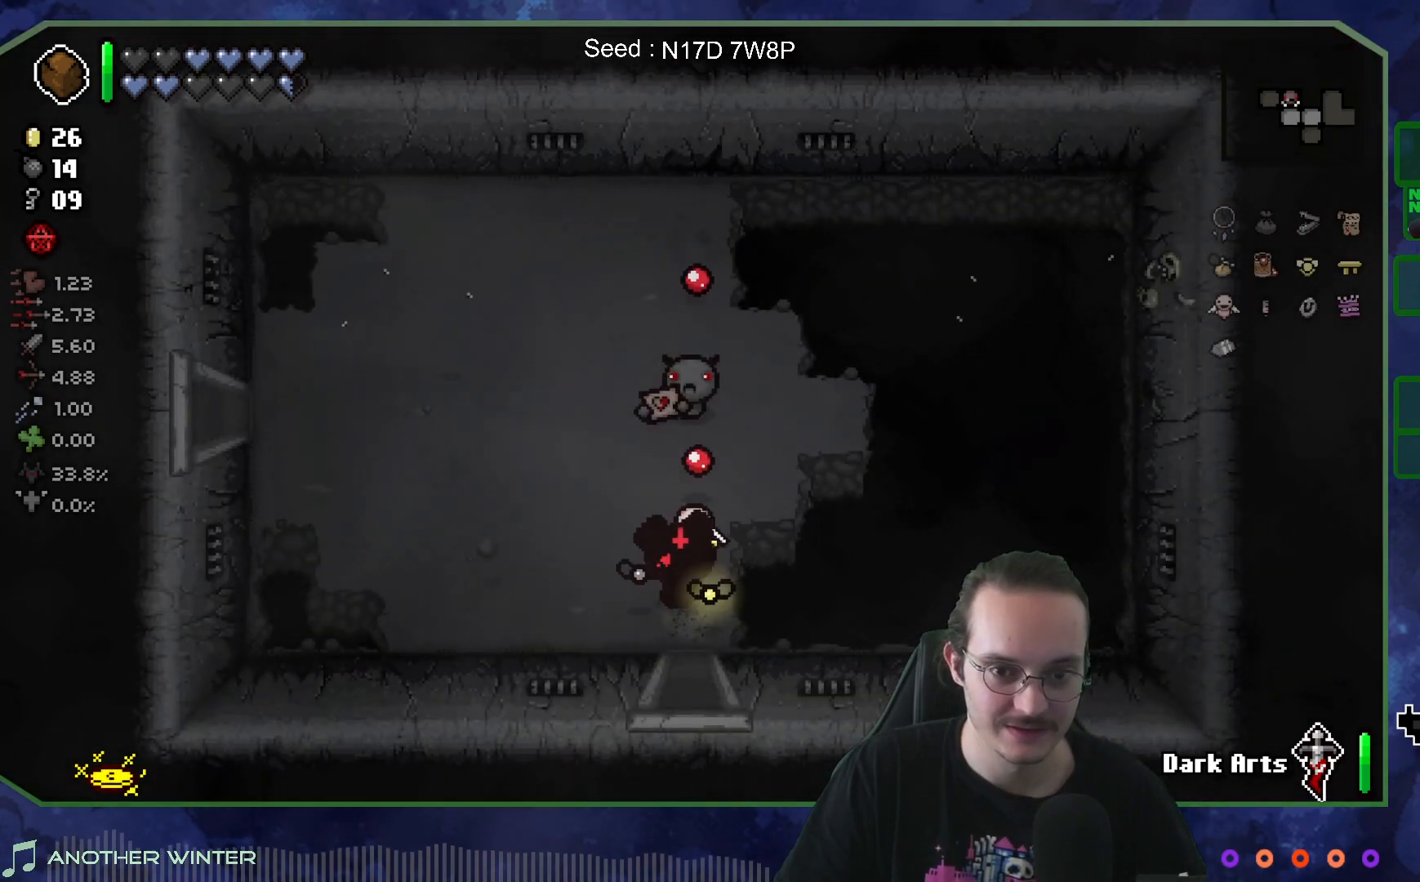
{"buttons": [], "left_stick": "up-left", "right_stick": "center", "events": []}
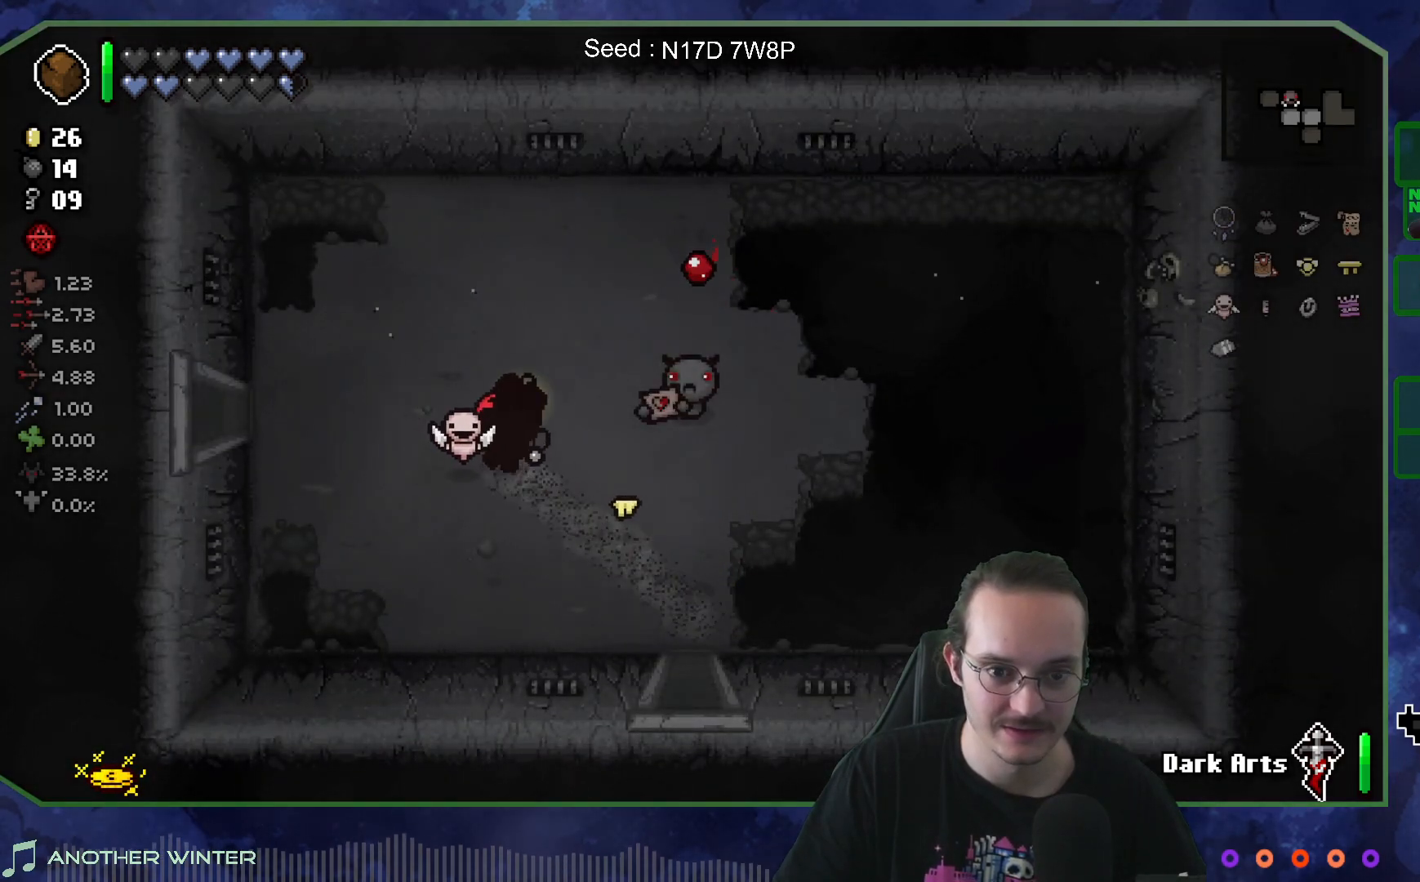
{"buttons": [], "left_stick": "left", "right_stick": "center", "events": [[17, "left_stick", "left"]]}
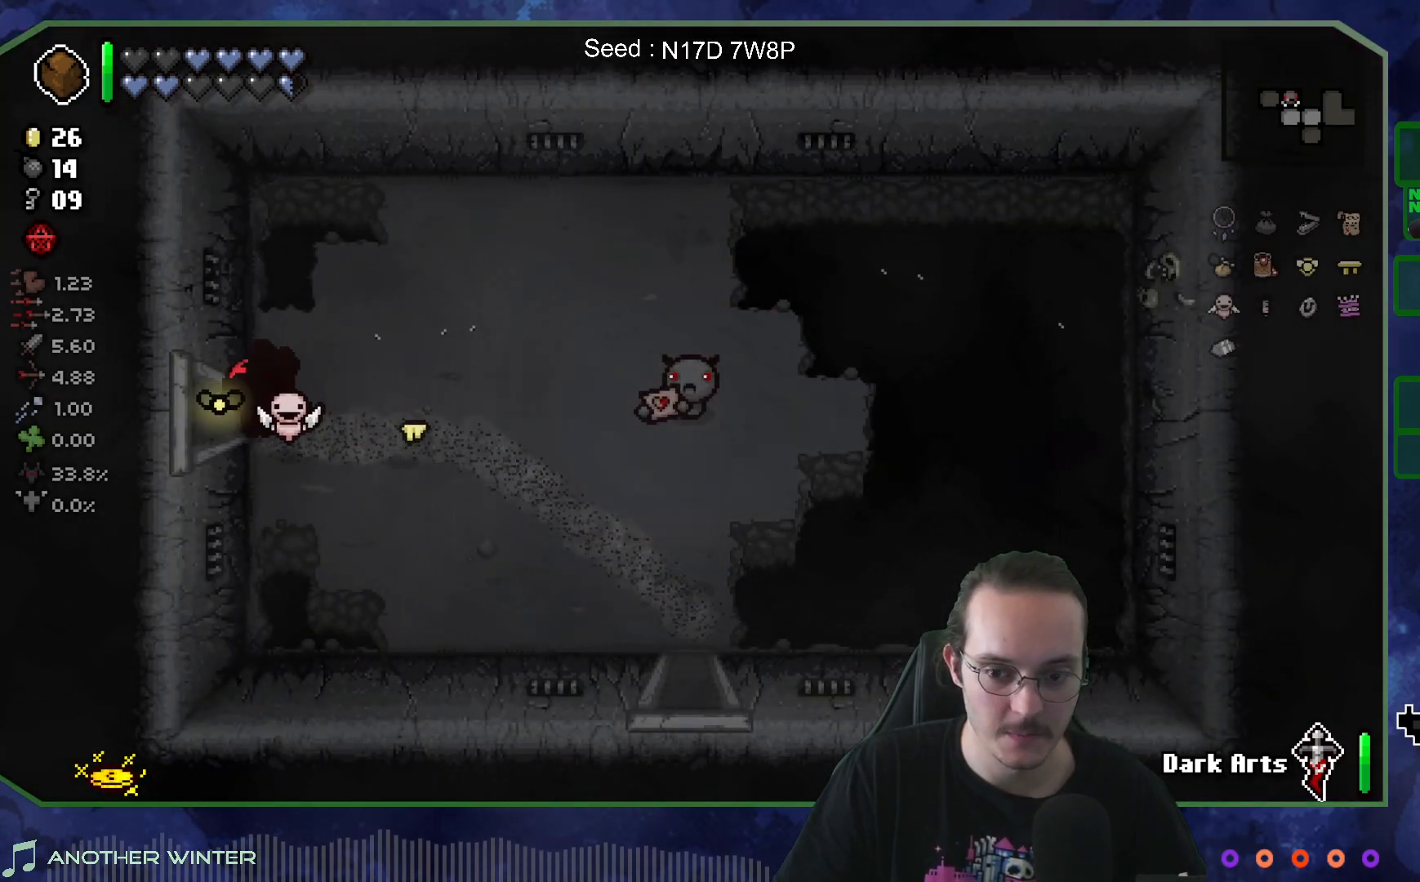
{"buttons": [], "left_stick": "center", "right_stick": "left", "events": [[267, "right_stick", "left"], [433, "left_stick", "center"]]}
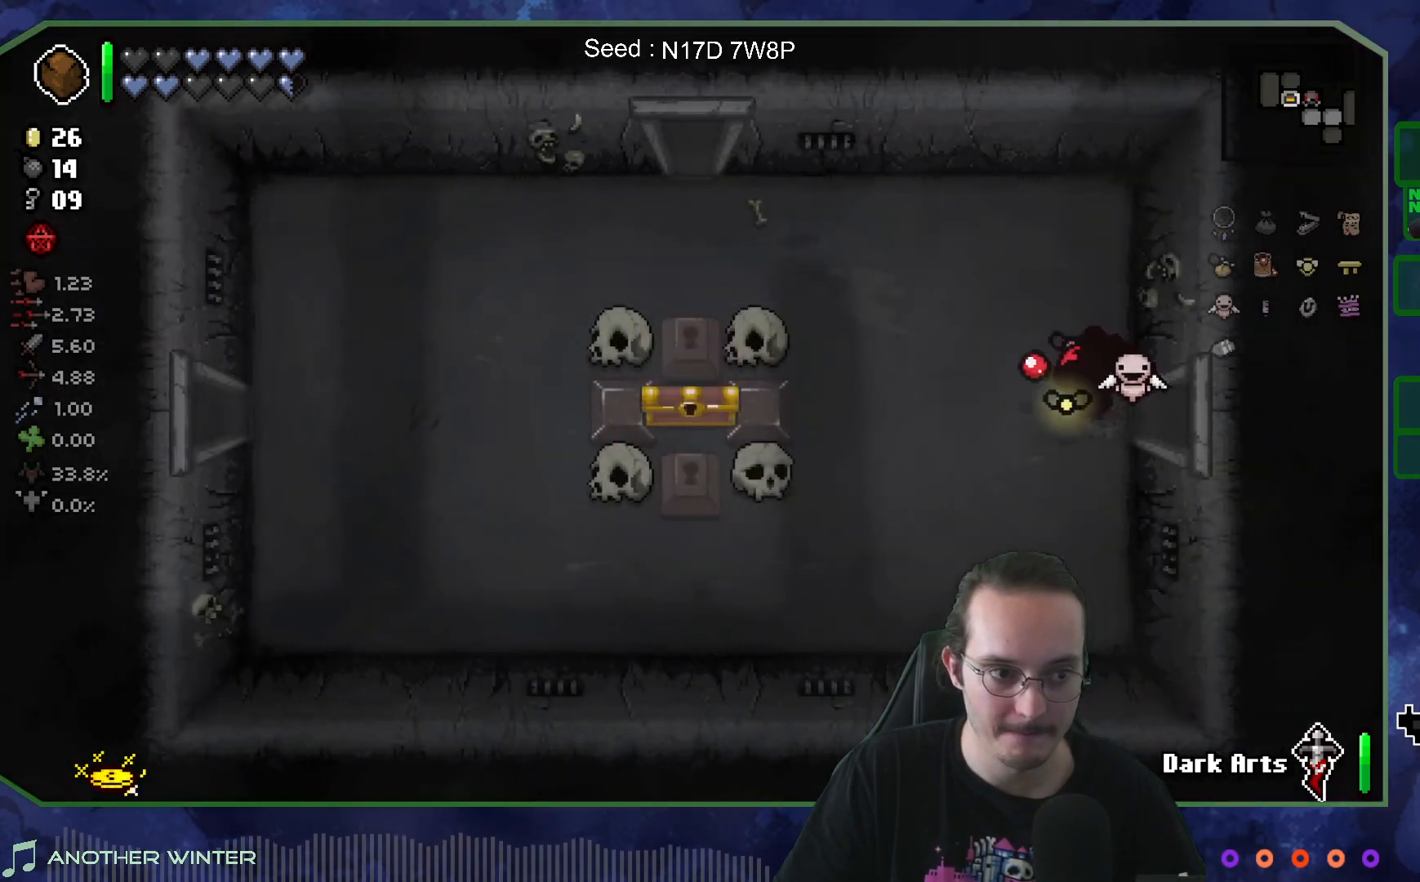
{"buttons": [], "left_stick": "down-left", "right_stick": "center", "events": [[183, "left_stick", "left"], [433, "right_stick", "center"], [500, "left_stick", "down-left"]]}
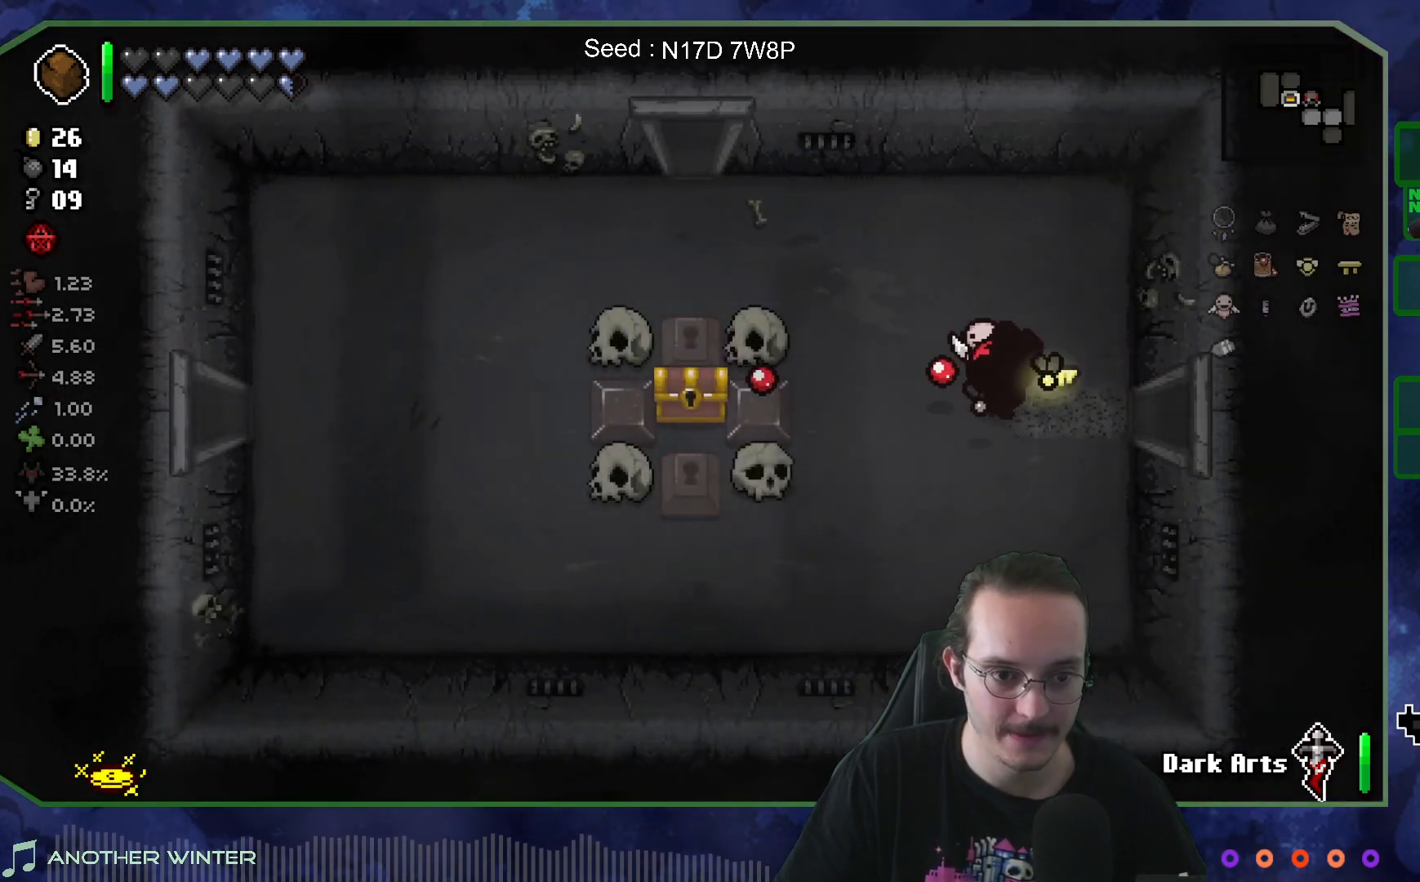
{"buttons": [], "left_stick": "left", "right_stick": "center", "events": [[433, "left_stick", "left"]]}
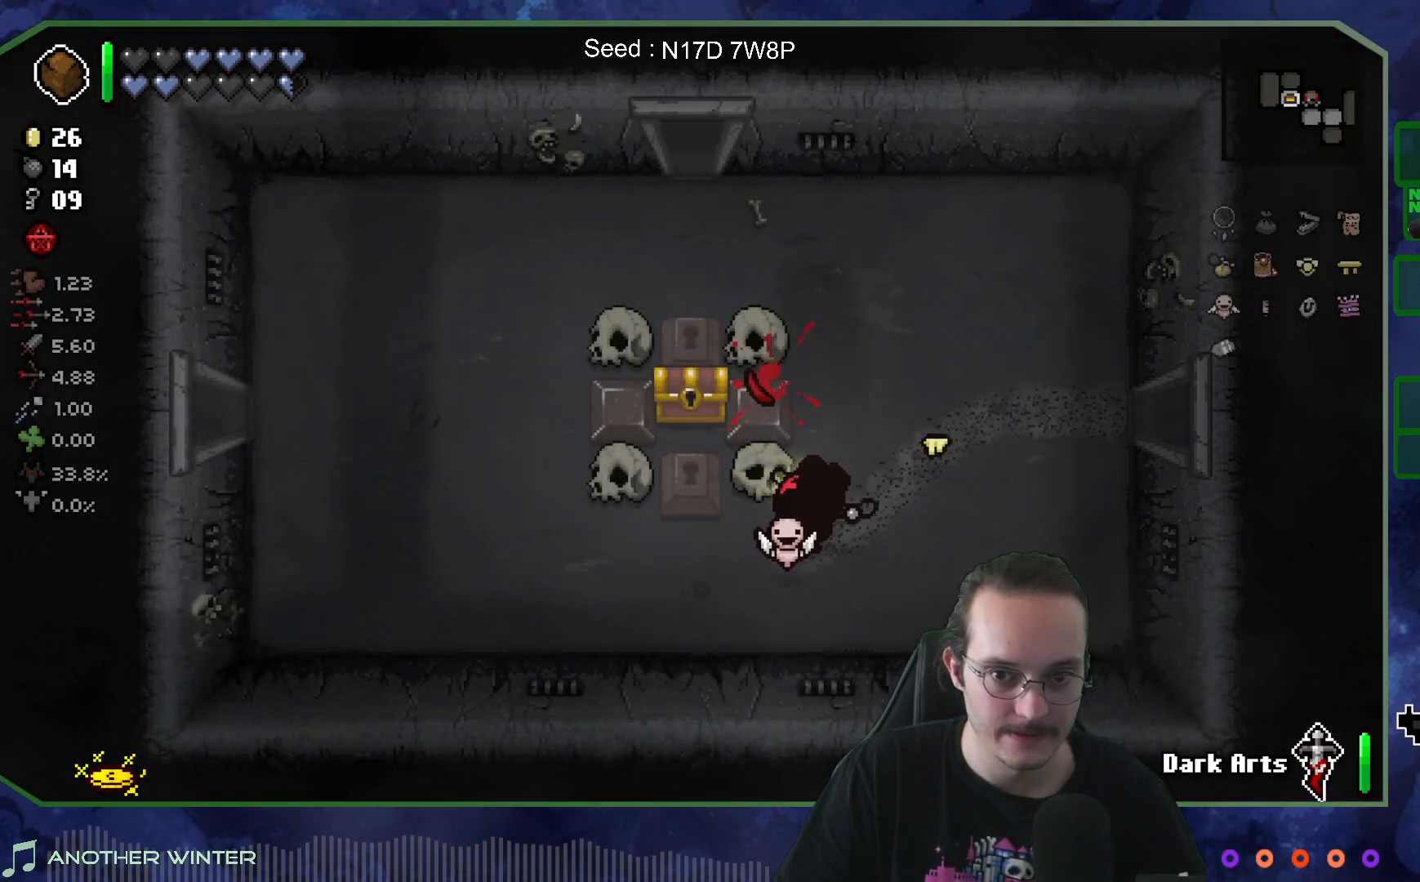
{"buttons": [], "left_stick": "left", "right_stick": "center", "events": [[33, "left_stick", "right"], [233, "left_stick", "left"]]}
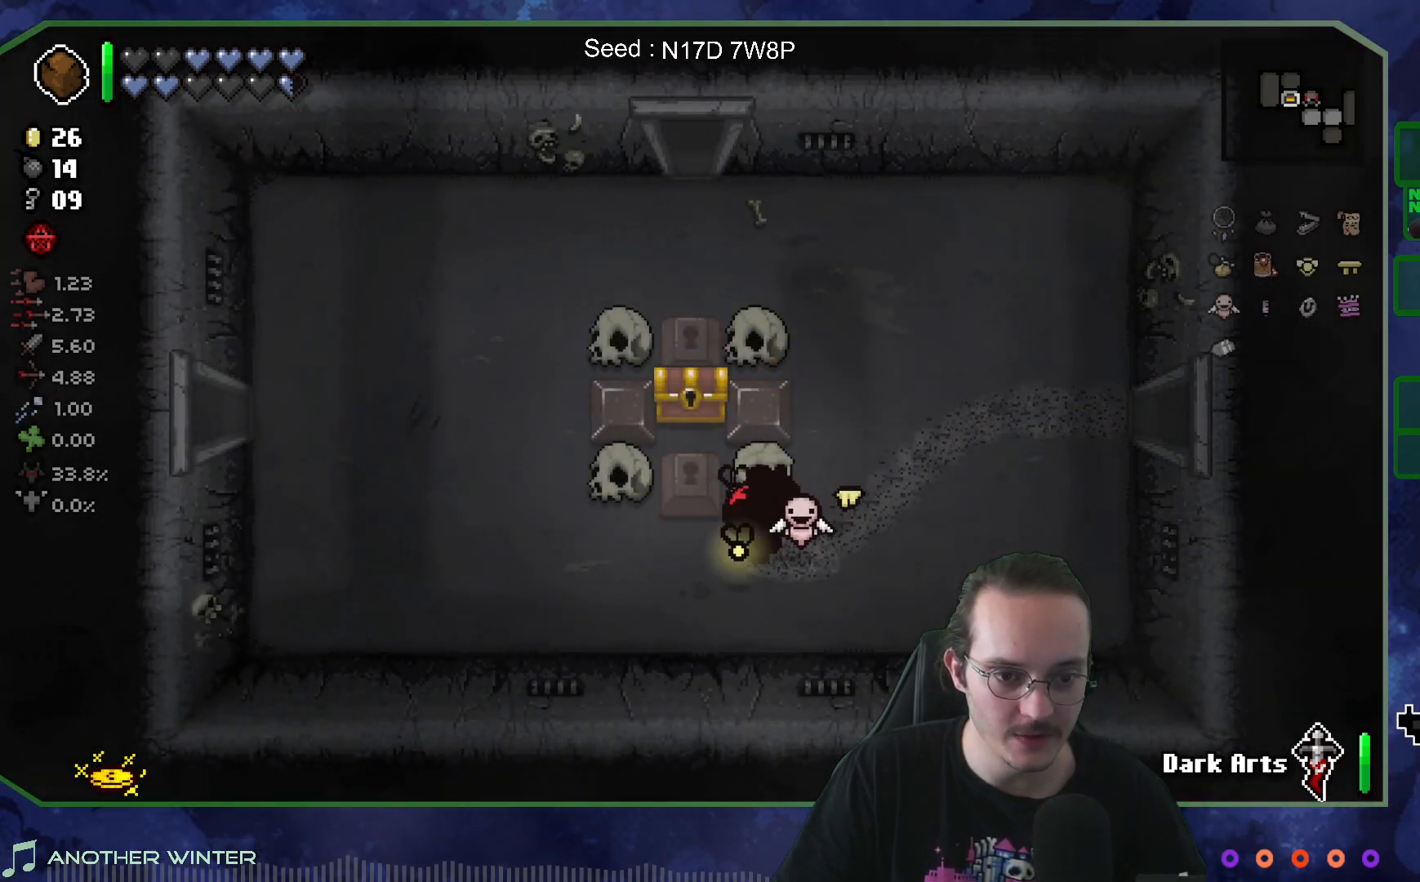
{"buttons": [], "left_stick": "center", "right_stick": "center", "events": [[50, "left_stick", "center"]]}
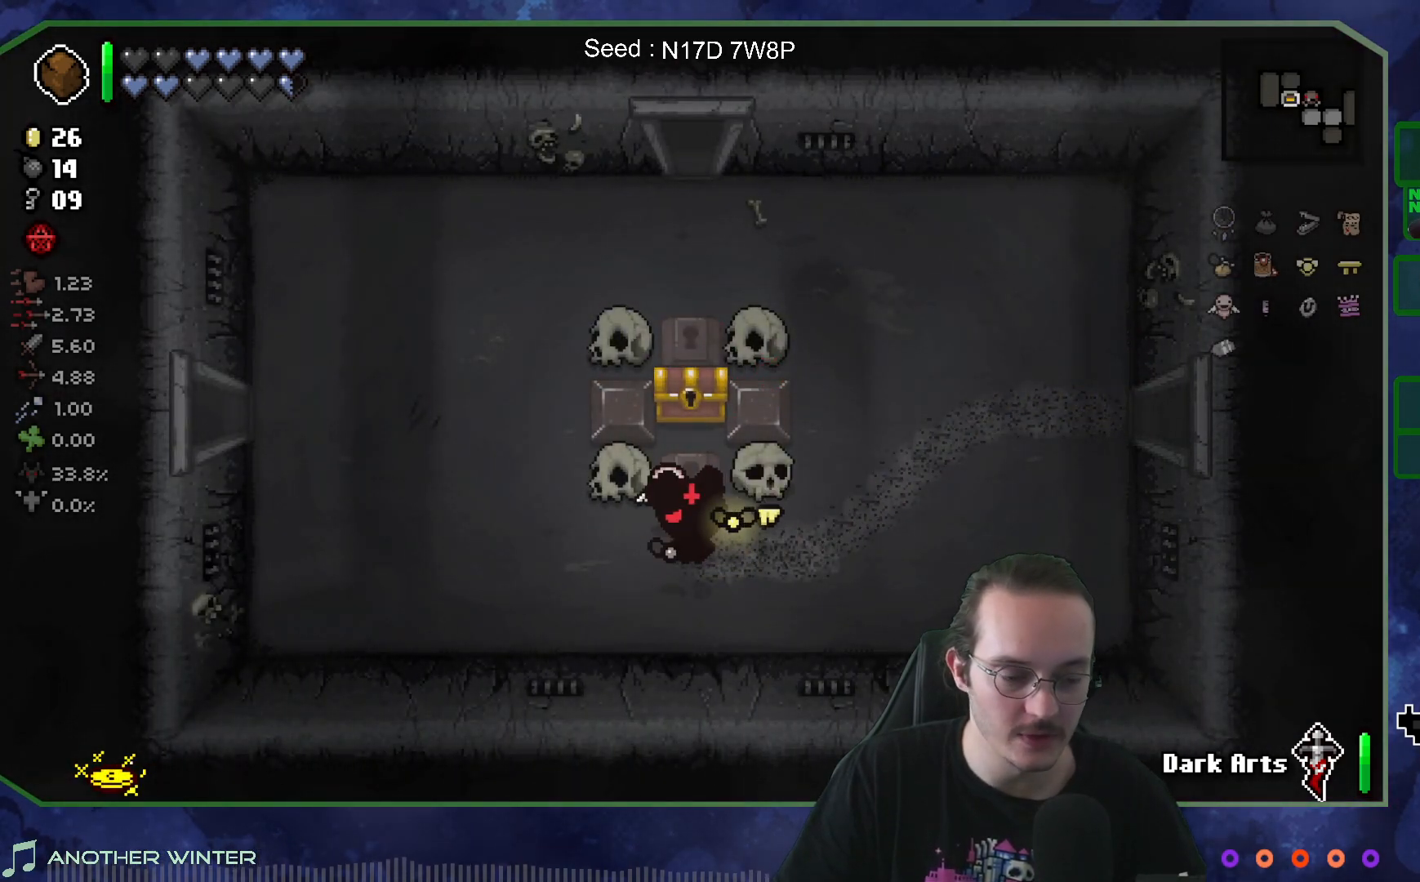
{"buttons": [], "left_stick": "center", "right_stick": "center", "events": [[217, "left_stick", "left"], [333, "left_stick", "center"]]}